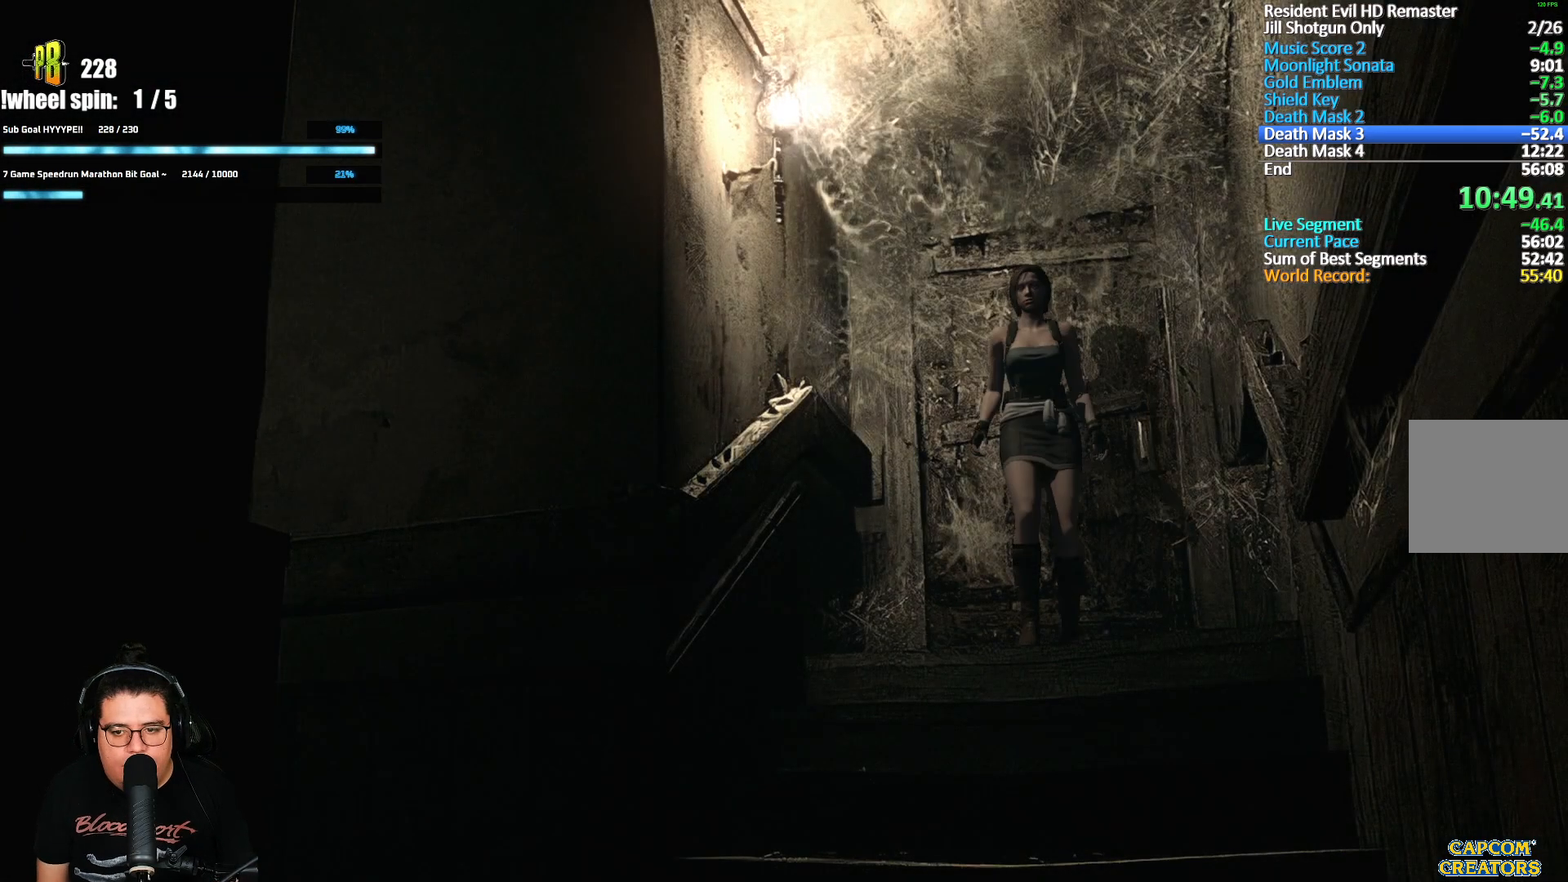
Gameplay with a controller (Xbox layout); each line is a JSON object with the inputs held at the frame after it. "events" lists button and stick changes between this image and that frame as [ms after this image, input, new state], when the widget could be followed in between. Not read: L2 L3 R2 R3.
{"buttons": ["DPAD_UP"], "left_stick": "center", "right_stick": "down", "events": [[167, "X", "up"], [217, "X", "down"], [250, "X", "up"], [350, "right_stick", "left"], [433, "right_stick", "right"], [500, "right_stick", "down"]]}
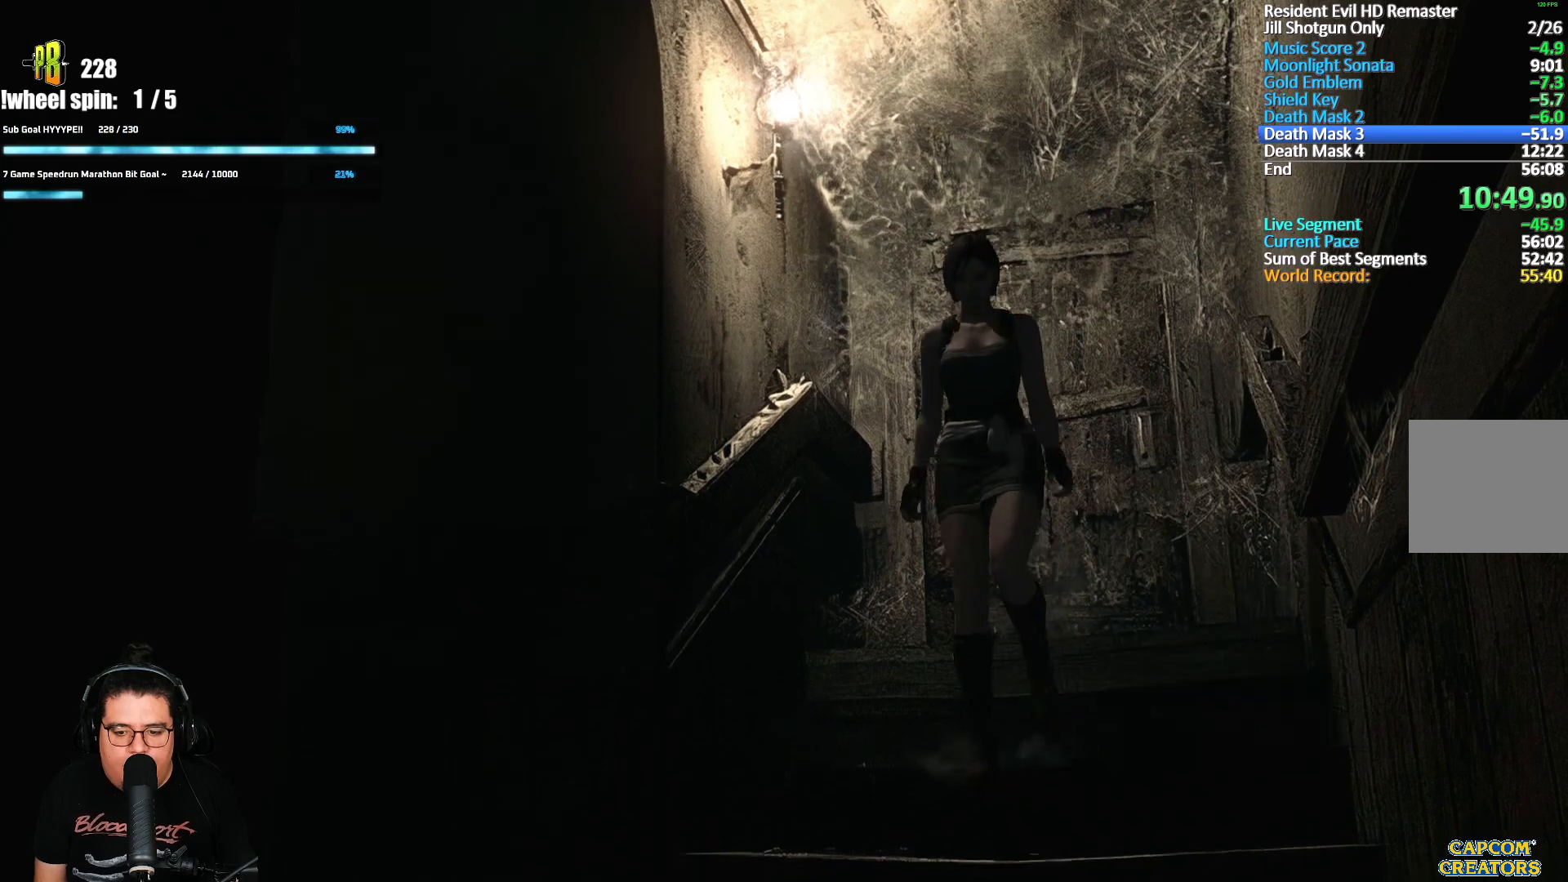
{"buttons": ["A", "X", "DPAD_UP"], "left_stick": "center", "right_stick": "center", "events": [[67, "right_stick", "up-left"], [167, "right_stick", "up-right"], [200, "X", "down"], [317, "right_stick", "center"], [433, "A", "down"]]}
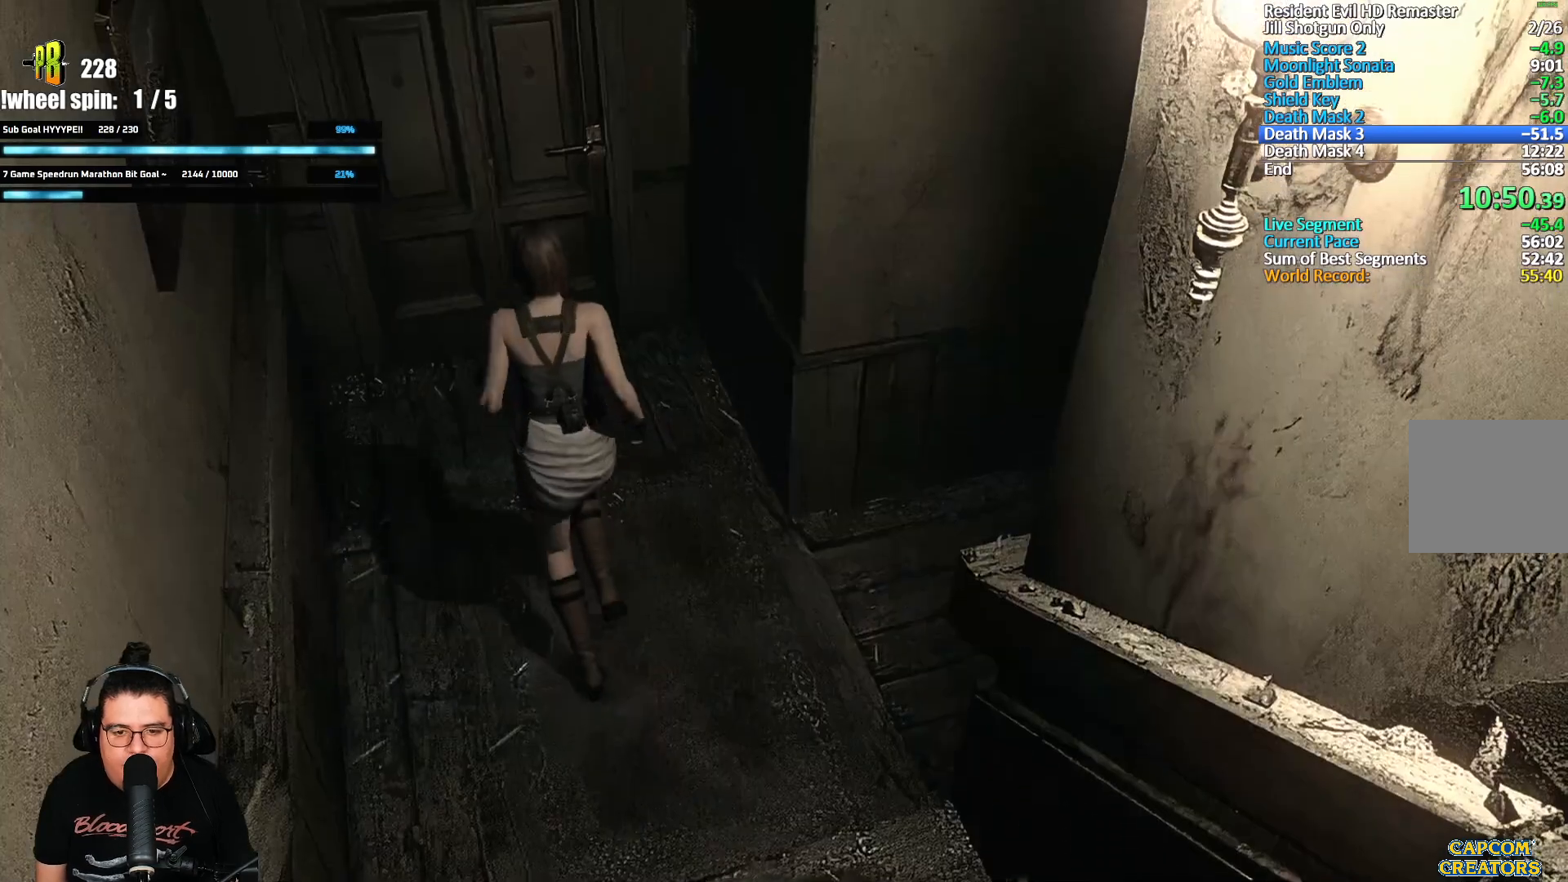
{"buttons": ["A", "X", "DPAD_UP"], "left_stick": "center", "right_stick": "center", "events": []}
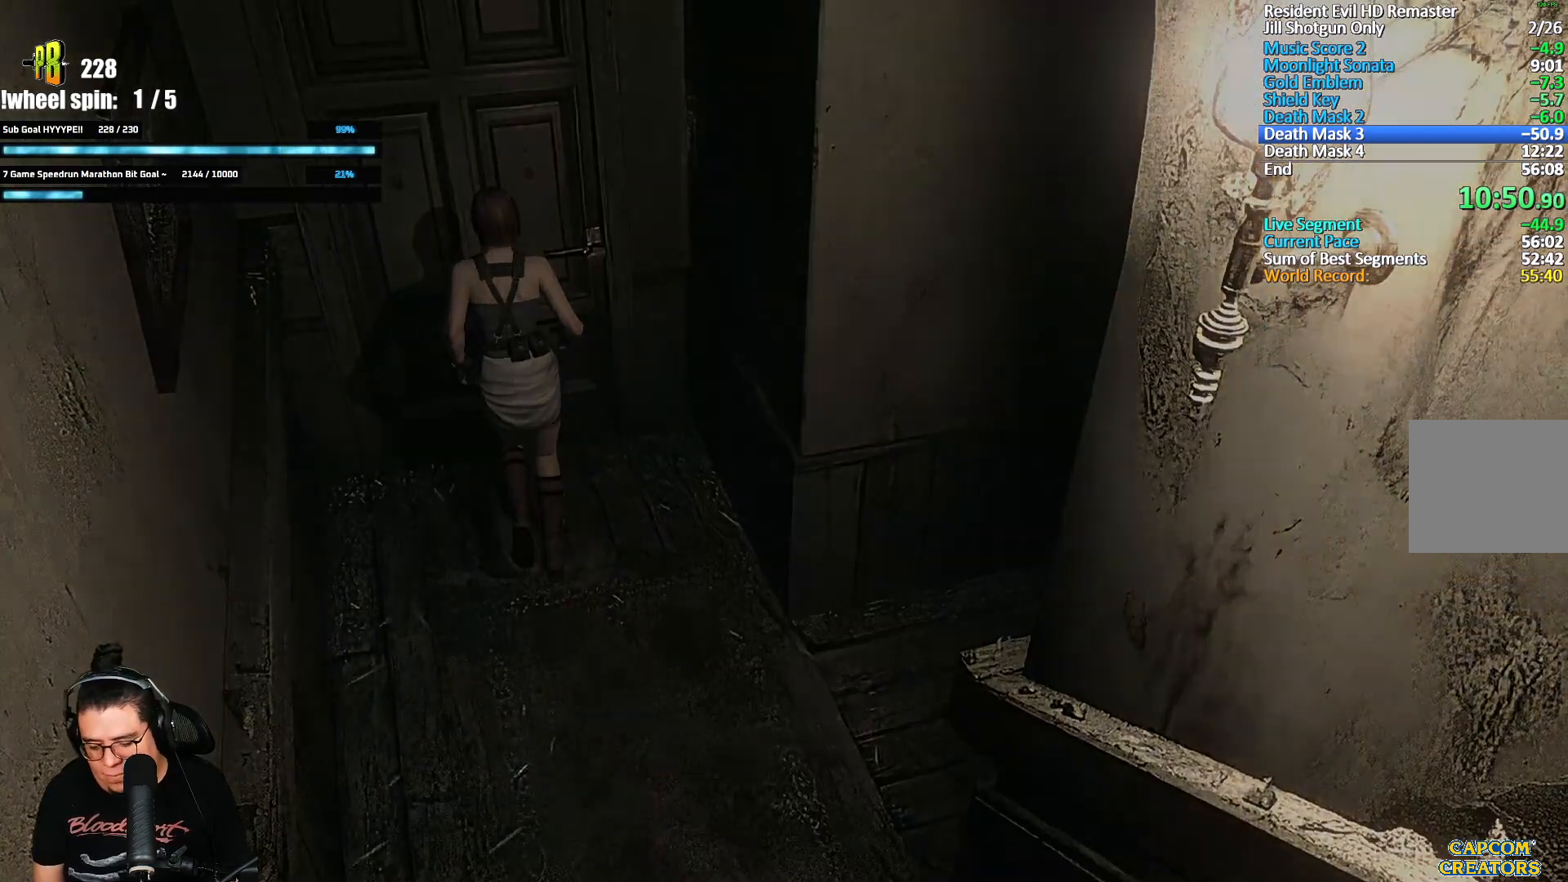
{"buttons": ["X", "DPAD_UP"], "left_stick": "center", "right_stick": "center", "events": [[200, "A", "up"], [200, "X", "up"], [217, "DPAD_UP", "up"], [367, "DPAD_UP", "down"], [400, "X", "down"]]}
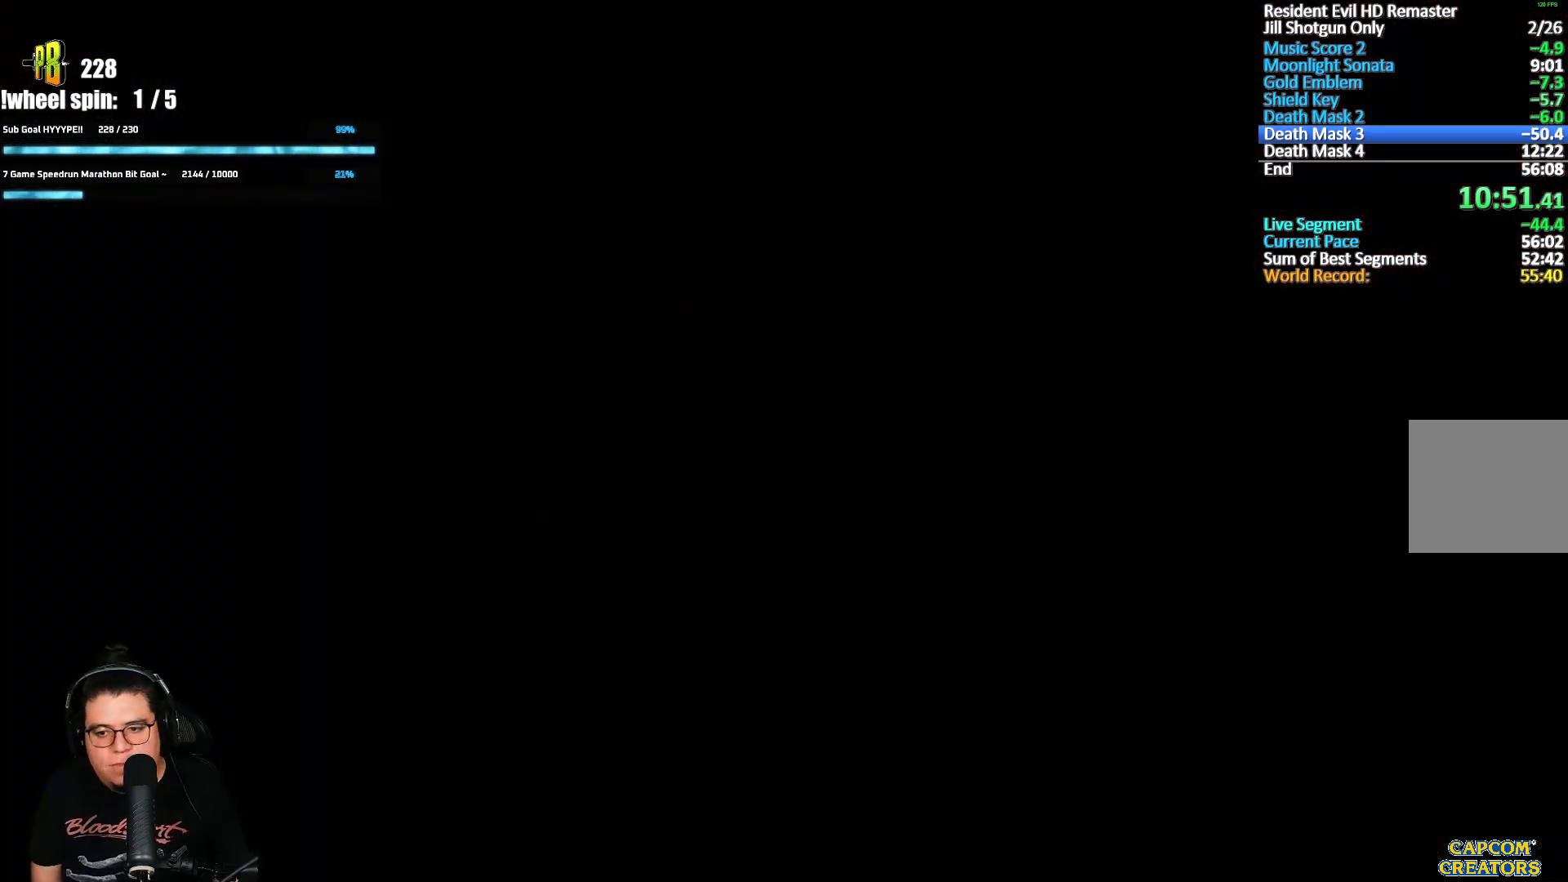
{"buttons": ["X", "DPAD_UP"], "left_stick": "center", "right_stick": "center", "events": [[450, "X", "up"], [500, "X", "down"]]}
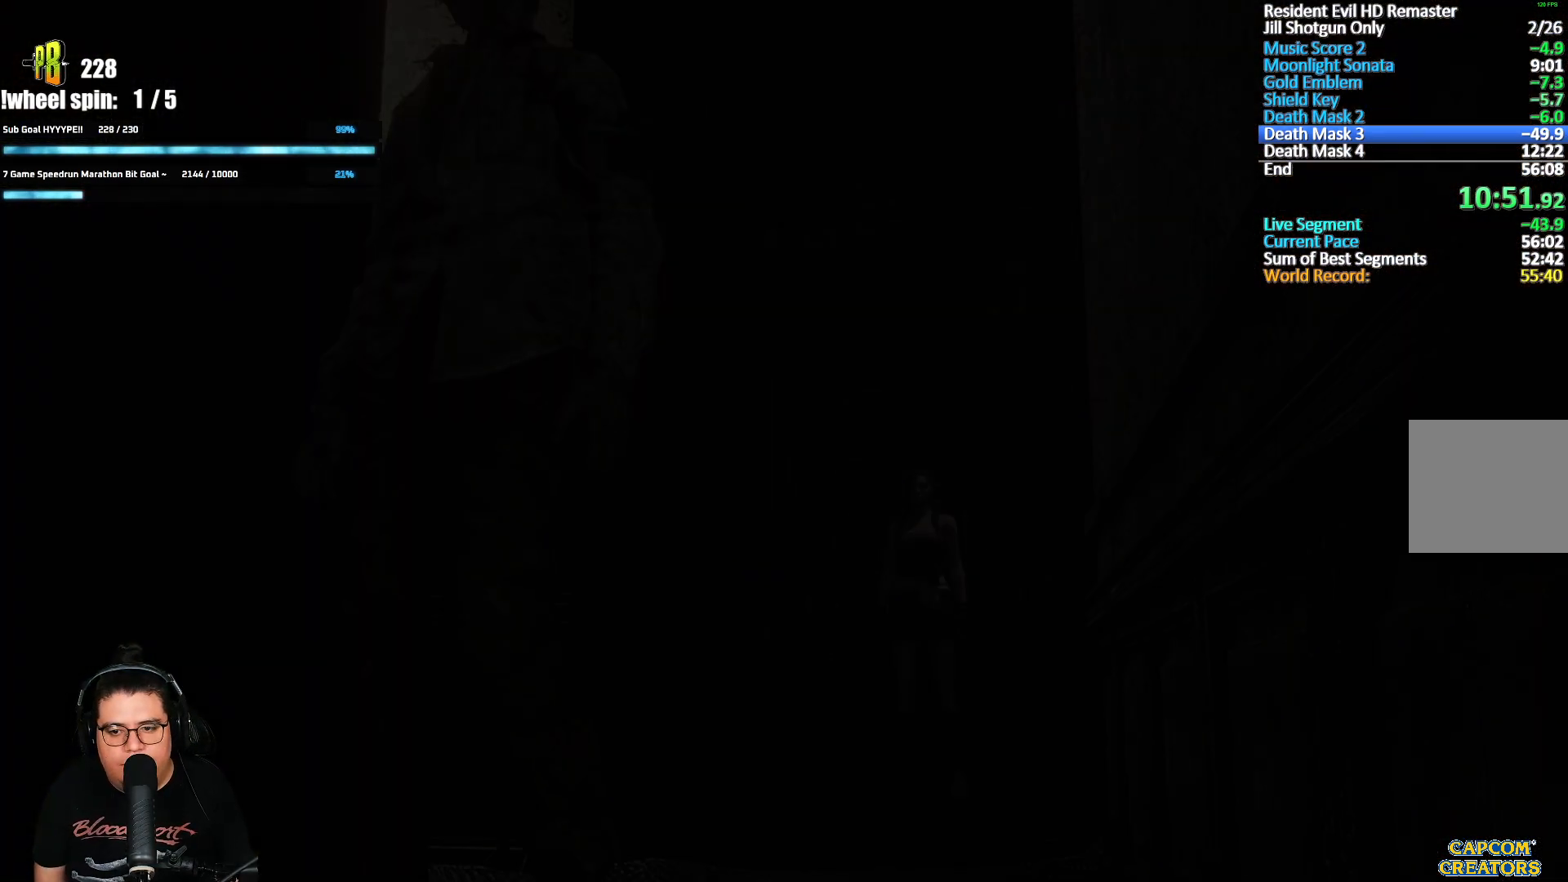
{"buttons": ["X", "DPAD_UP"], "left_stick": "center", "right_stick": "center", "events": []}
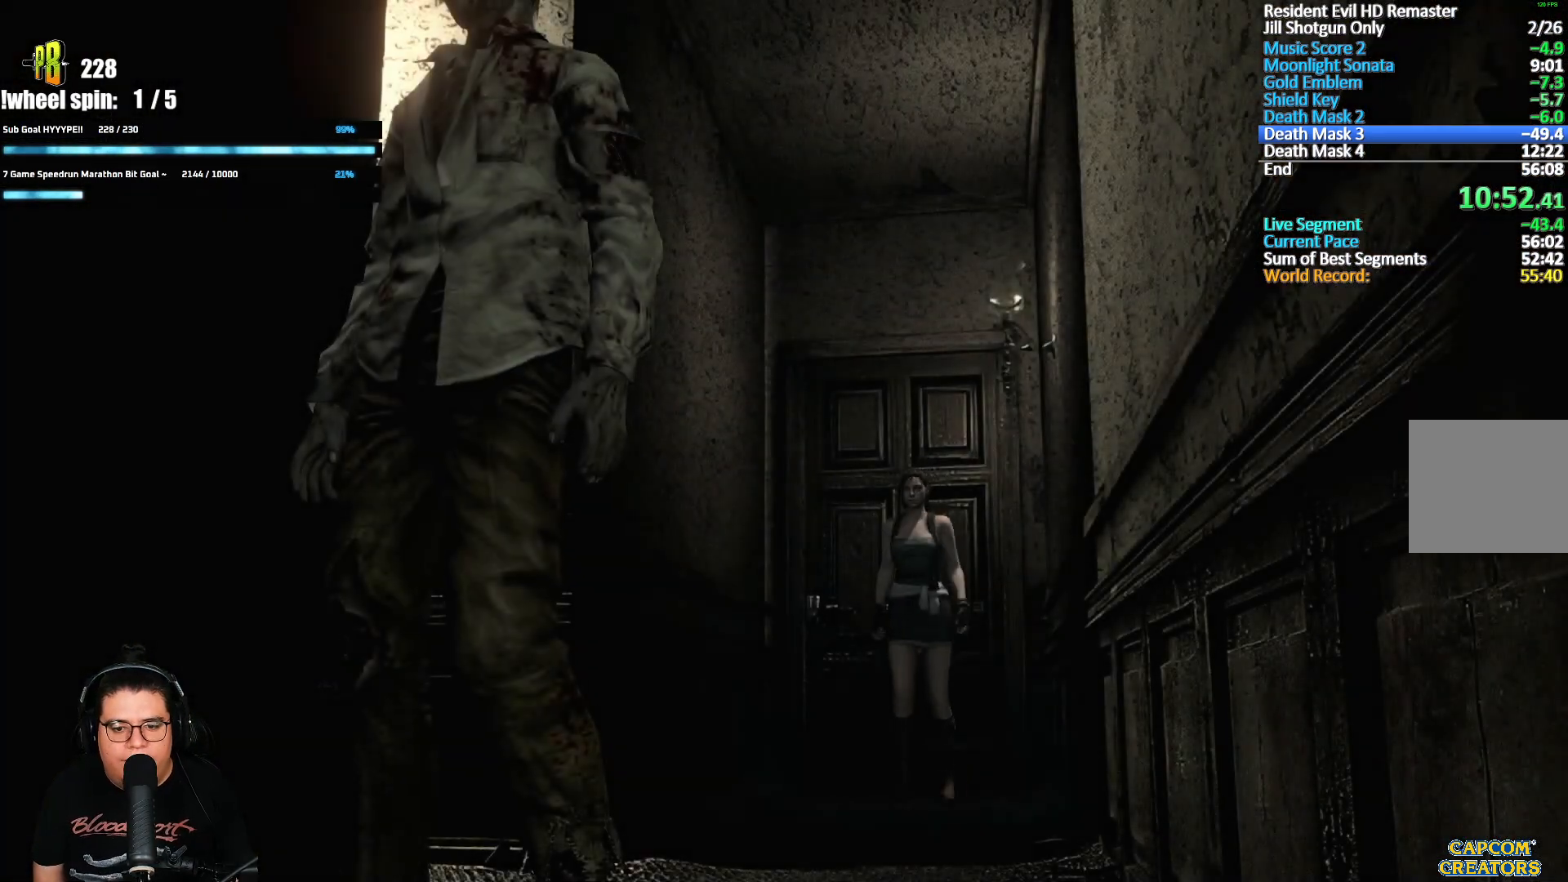
{"buttons": ["X", "DPAD_UP"], "left_stick": "center", "right_stick": "center", "events": []}
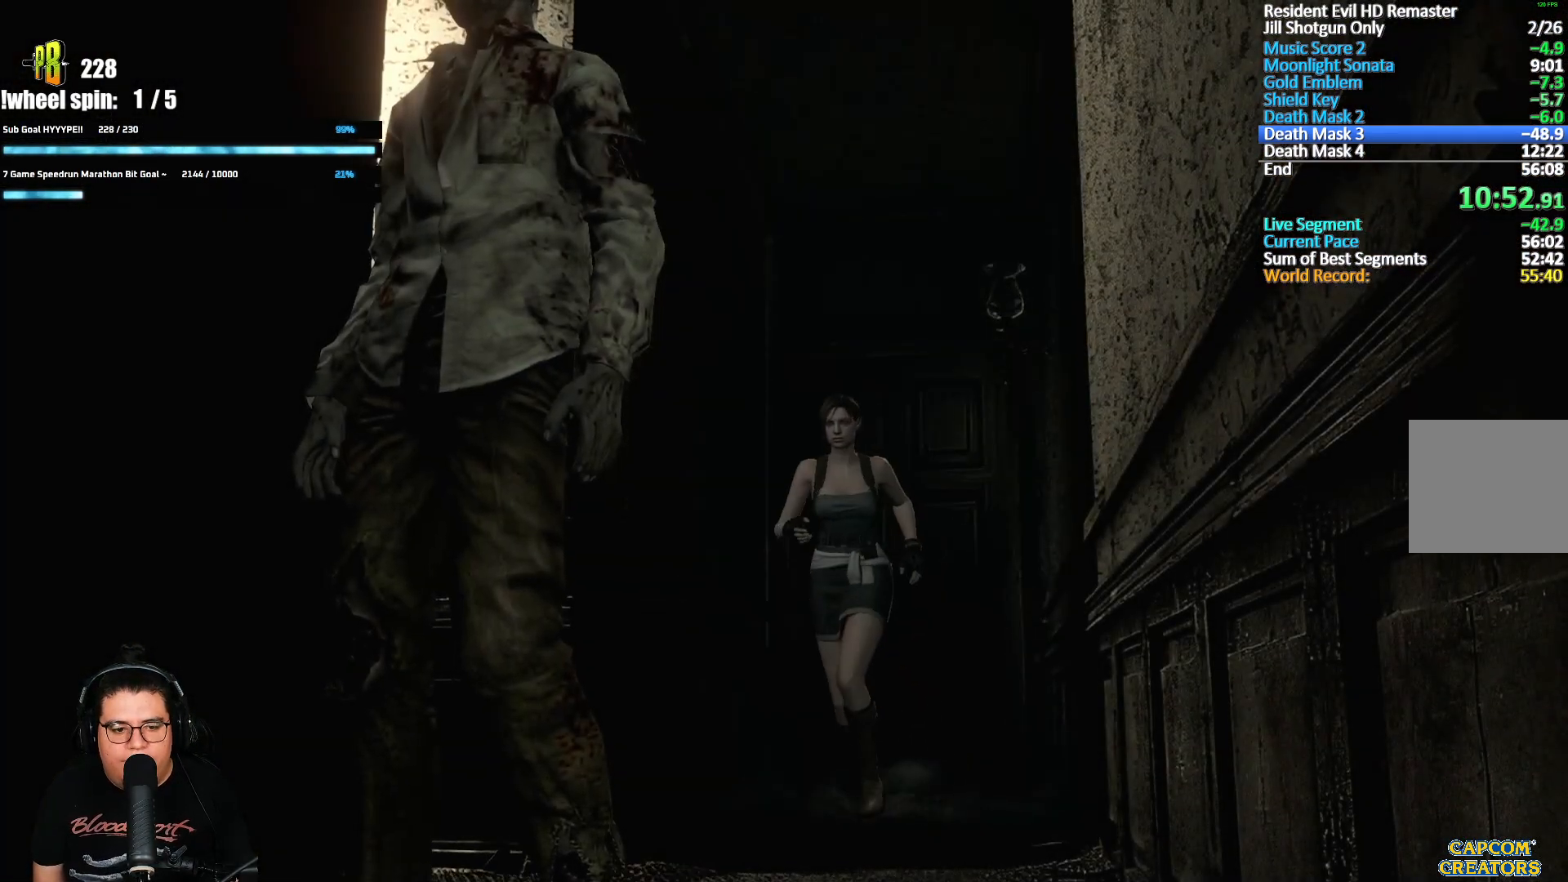
{"buttons": ["A", "X", "DPAD_UP", "DPAD_RIGHT"], "left_stick": "center", "right_stick": "center", "events": [[83, "A", "down"], [267, "DPAD_RIGHT", "down"]]}
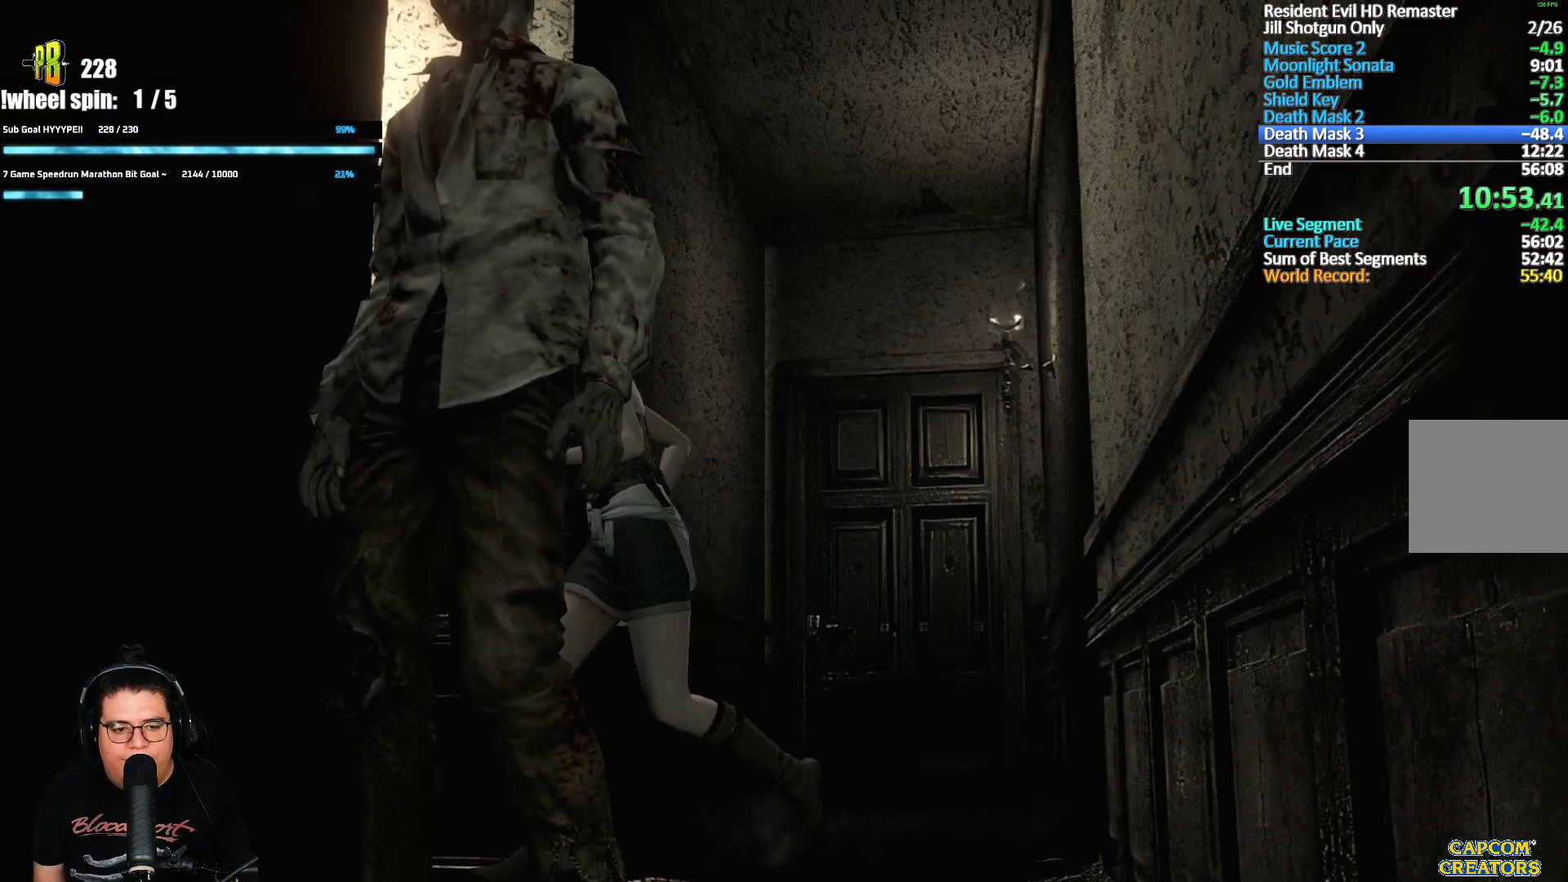
{"buttons": ["A", "X", "DPAD_UP", "DPAD_LEFT"], "left_stick": "center", "right_stick": "center", "events": [[133, "DPAD_RIGHT", "up"], [267, "DPAD_LEFT", "down"]]}
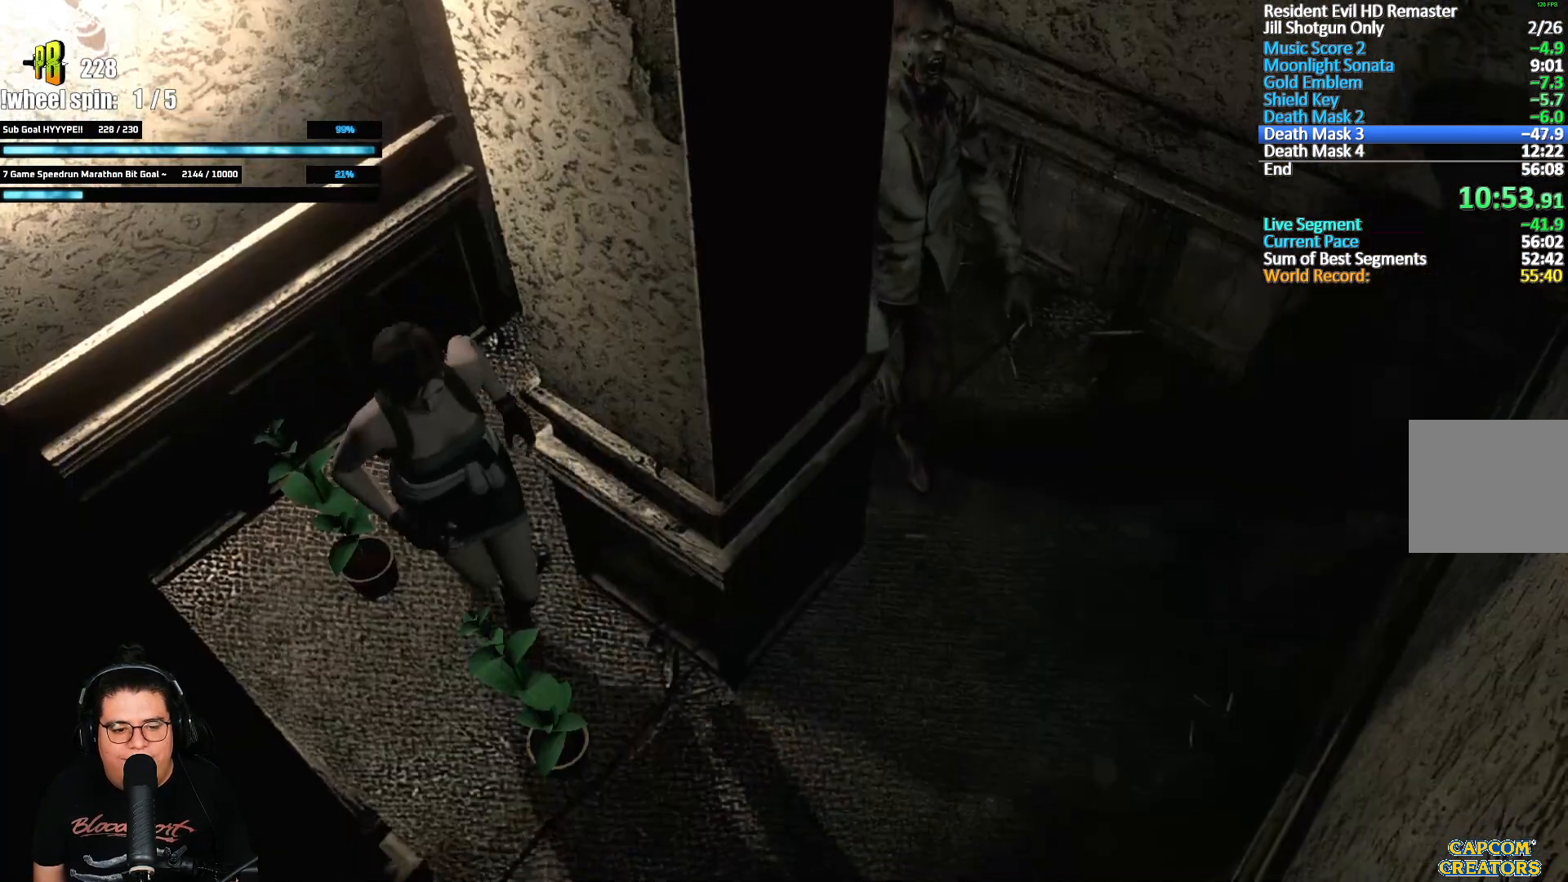
{"buttons": ["A", "X", "DPAD_UP", "DPAD_RIGHT"], "left_stick": "center", "right_stick": "center", "events": [[150, "DPAD_LEFT", "up"], [183, "DPAD_RIGHT", "down"]]}
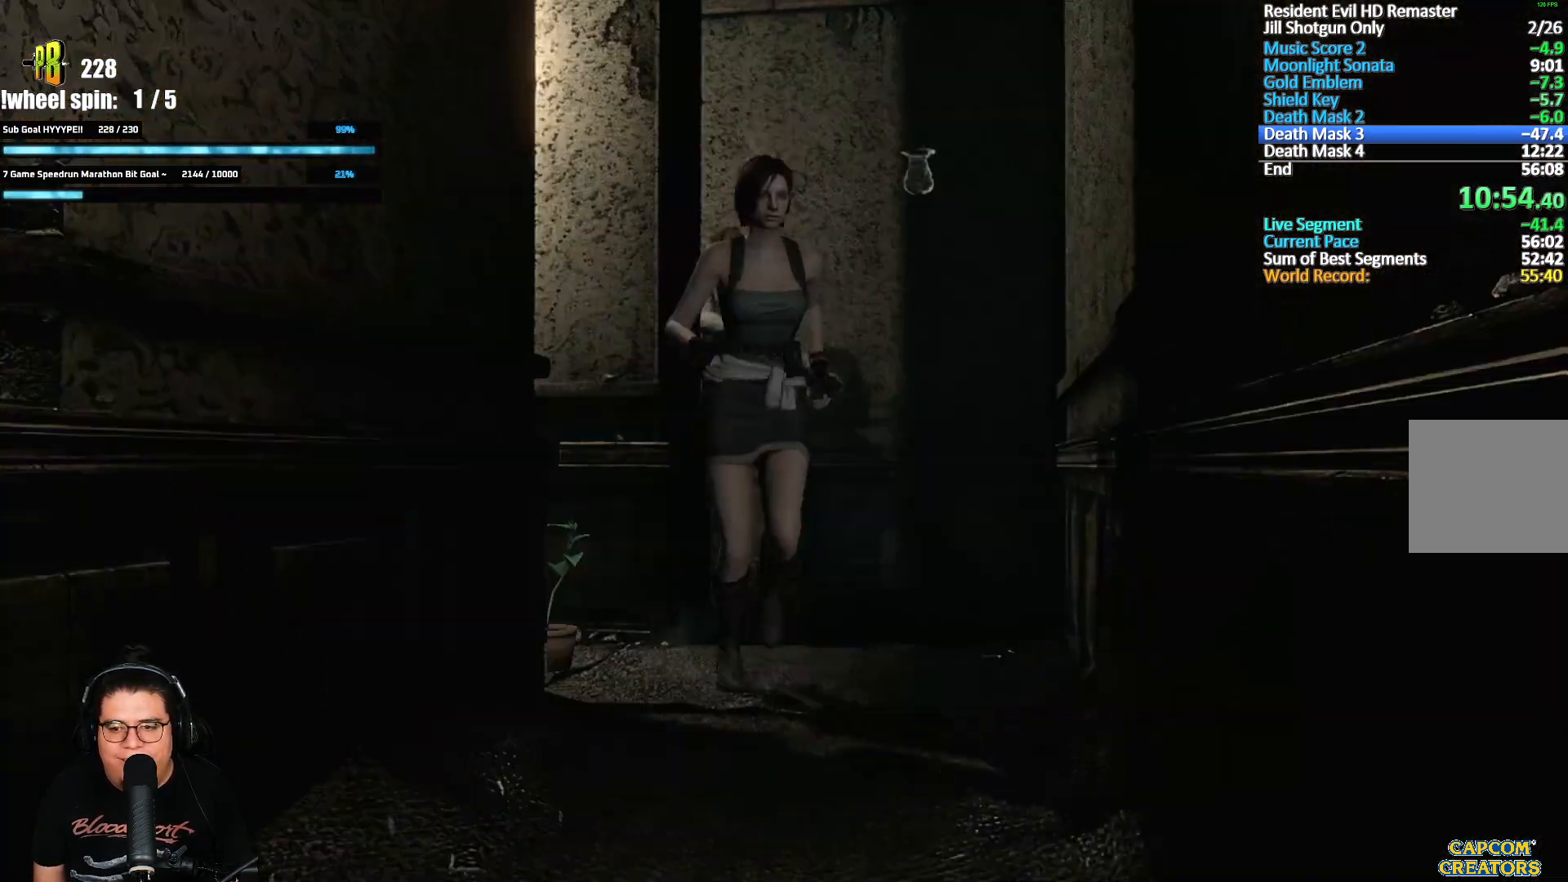
{"buttons": ["A", "X", "DPAD_UP"], "left_stick": "center", "right_stick": "center", "events": [[150, "DPAD_RIGHT", "up"]]}
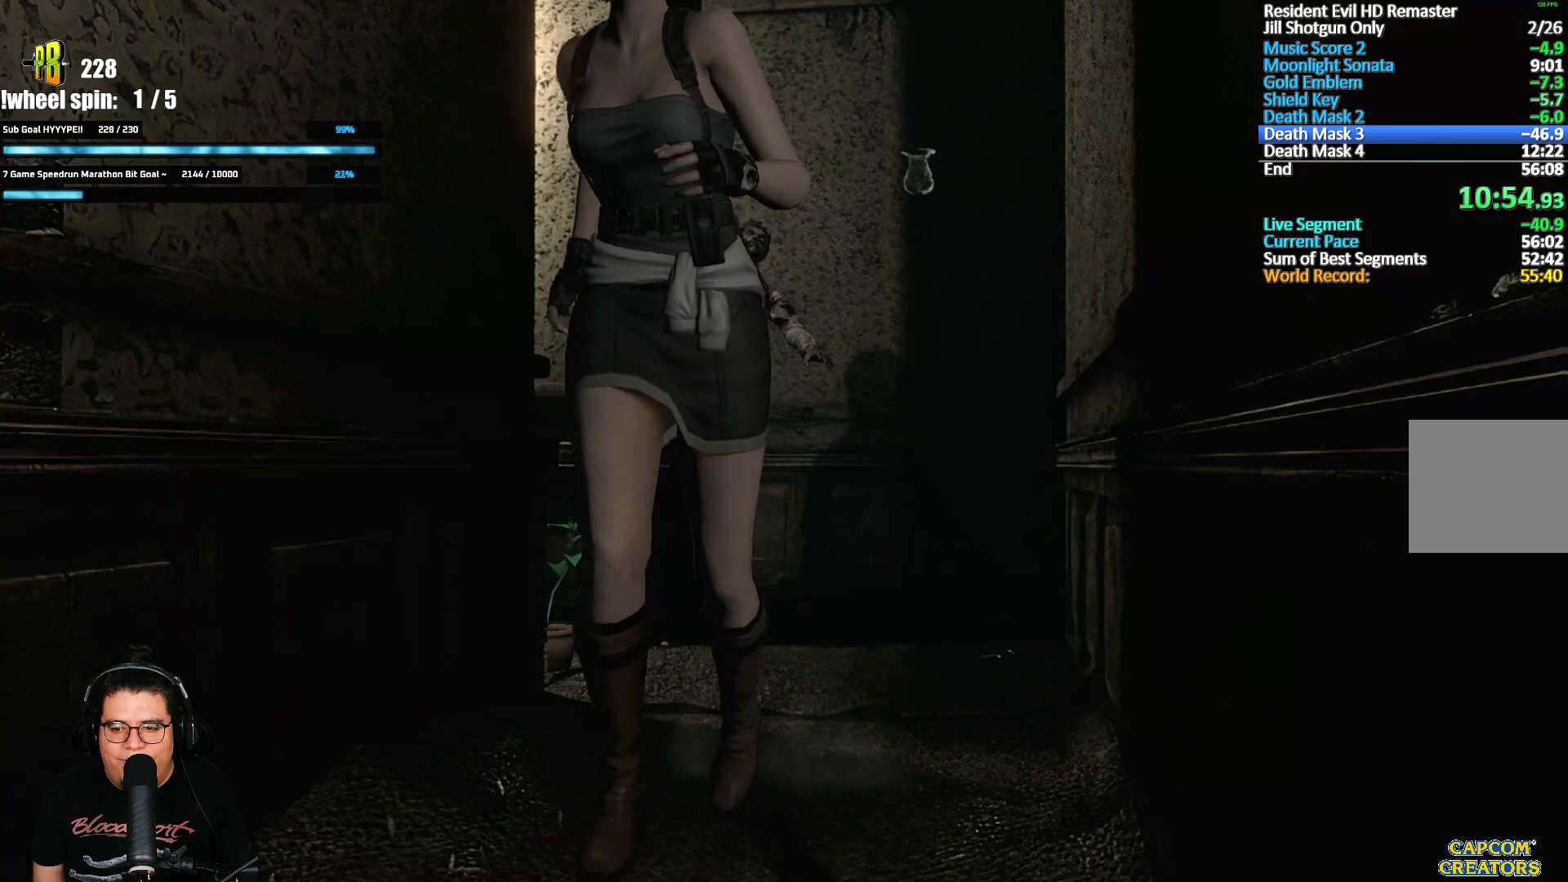
{"buttons": ["A", "X", "DPAD_UP"], "left_stick": "center", "right_stick": "center", "events": []}
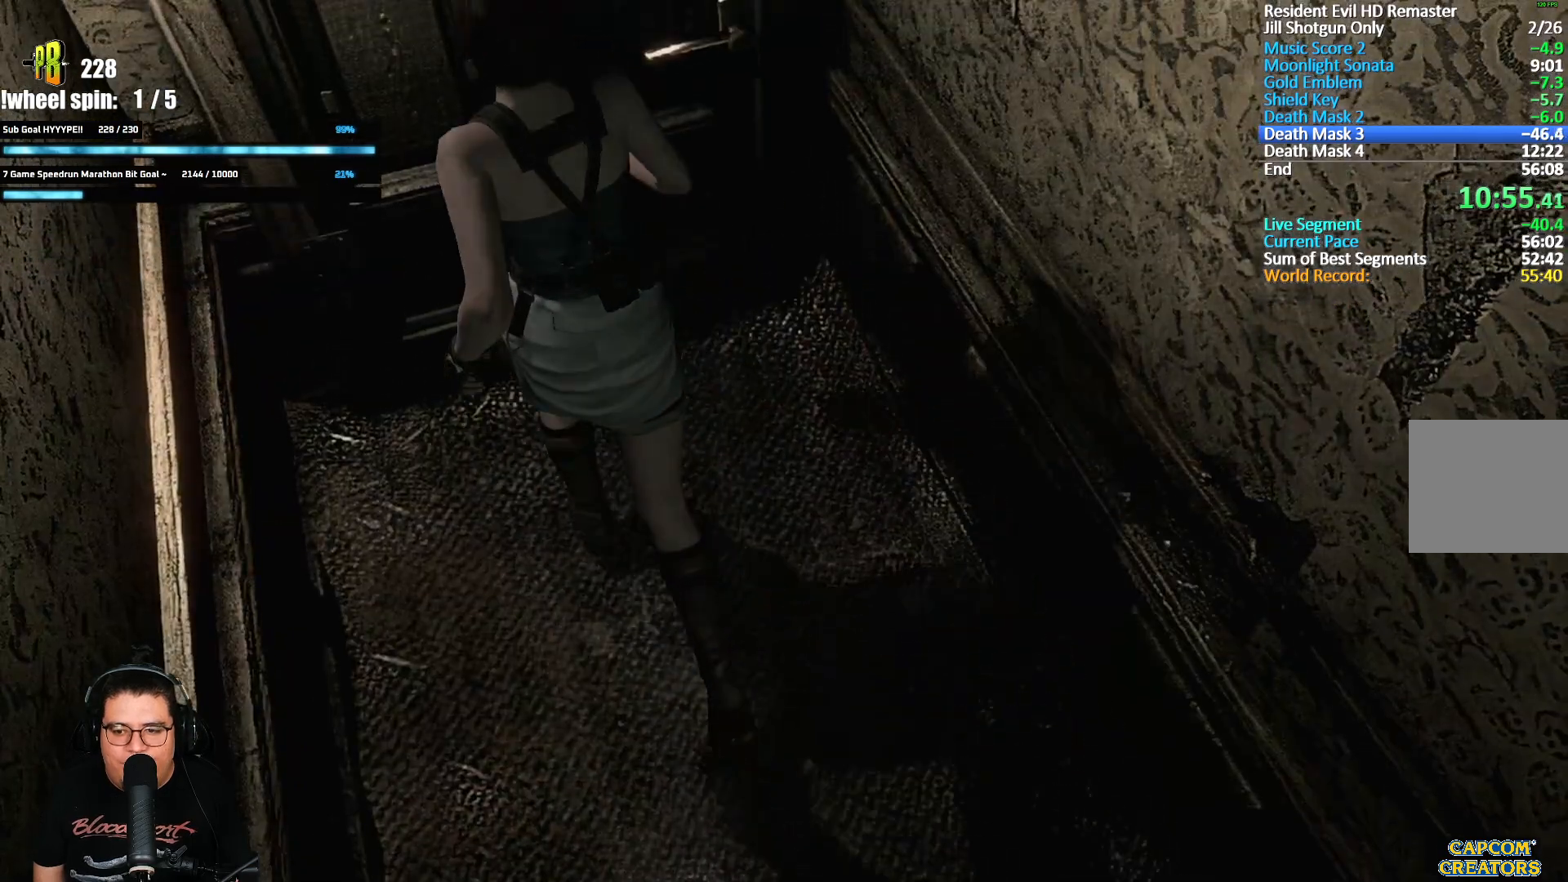
{"buttons": [], "left_stick": "center", "right_stick": "center", "events": [[417, "X", "up"], [433, "DPAD_UP", "up"], [450, "A", "up"]]}
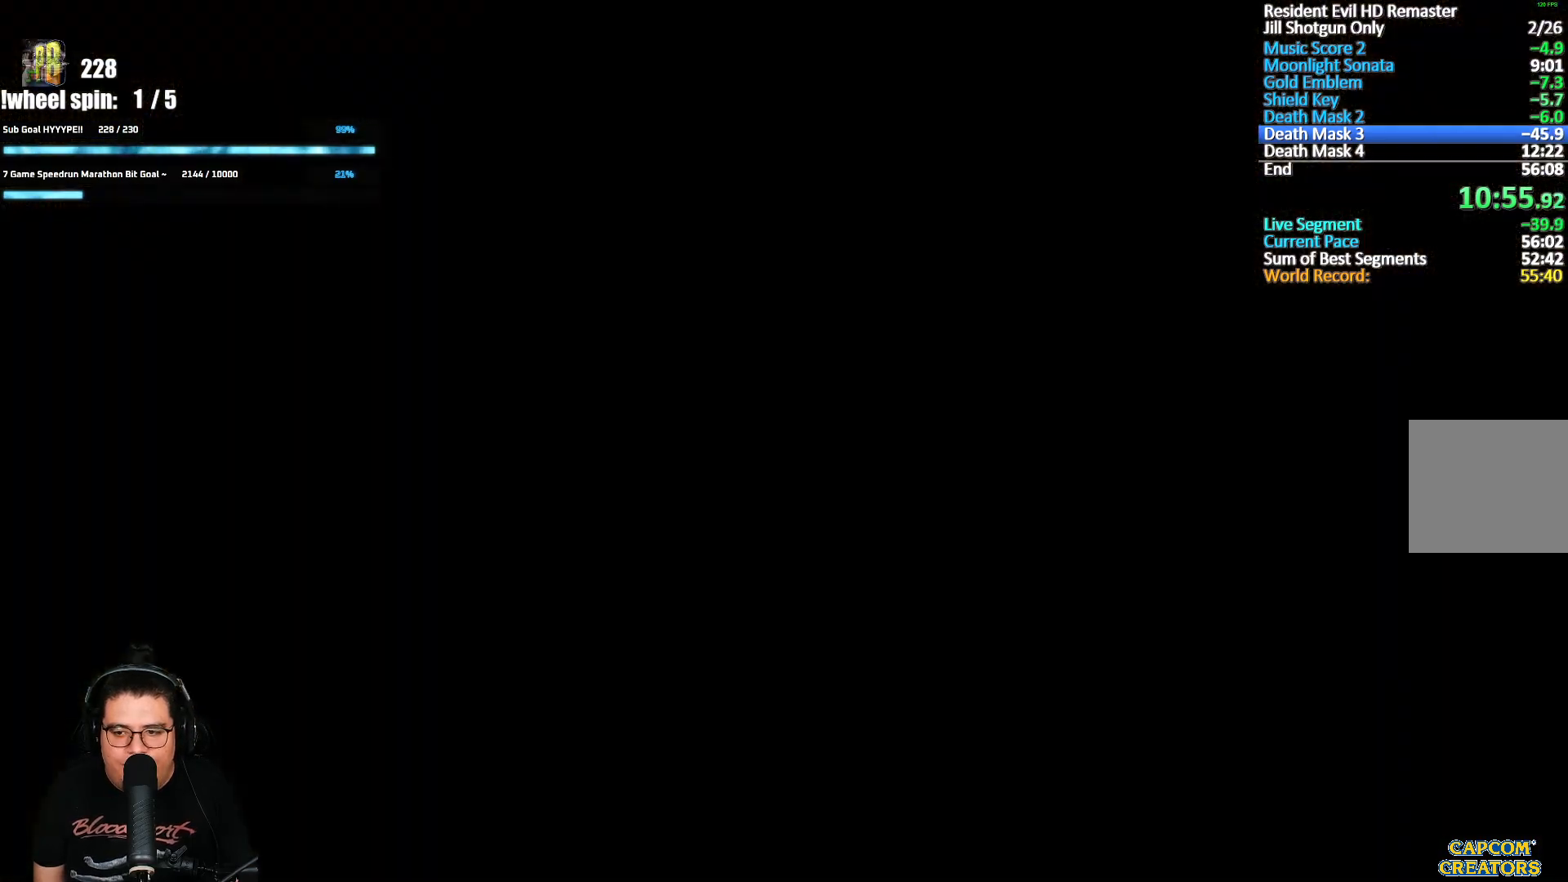
{"buttons": [], "left_stick": "center", "right_stick": "center", "events": []}
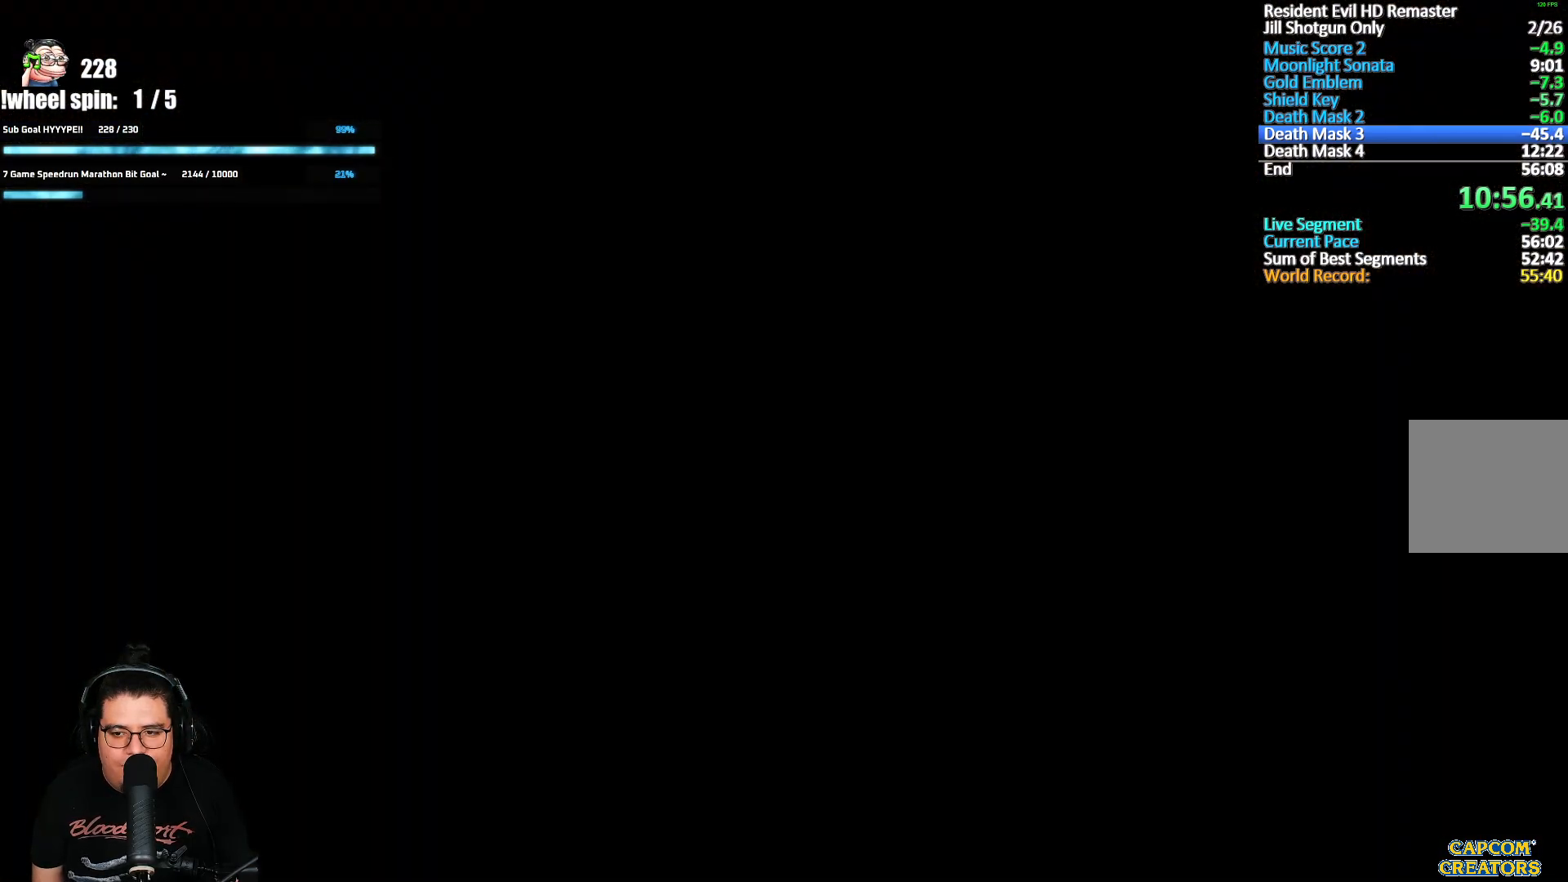
{"buttons": [], "left_stick": "left", "right_stick": "center", "events": [[367, "left_stick", "left"]]}
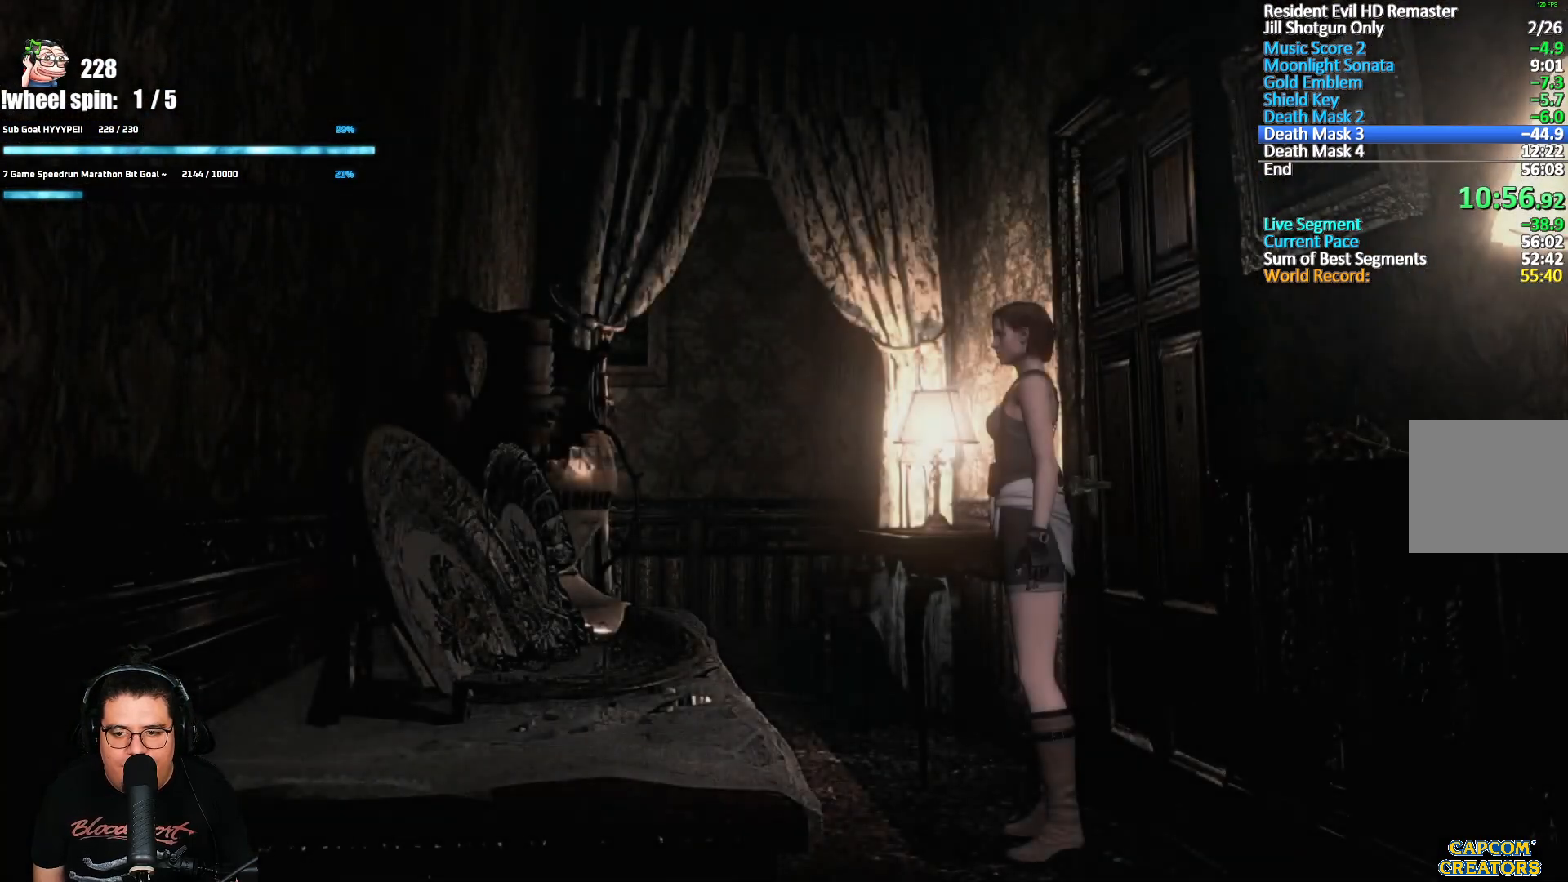
{"buttons": [], "left_stick": "up", "right_stick": "center", "events": [[200, "left_stick", "up-left"], [333, "left_stick", "up"]]}
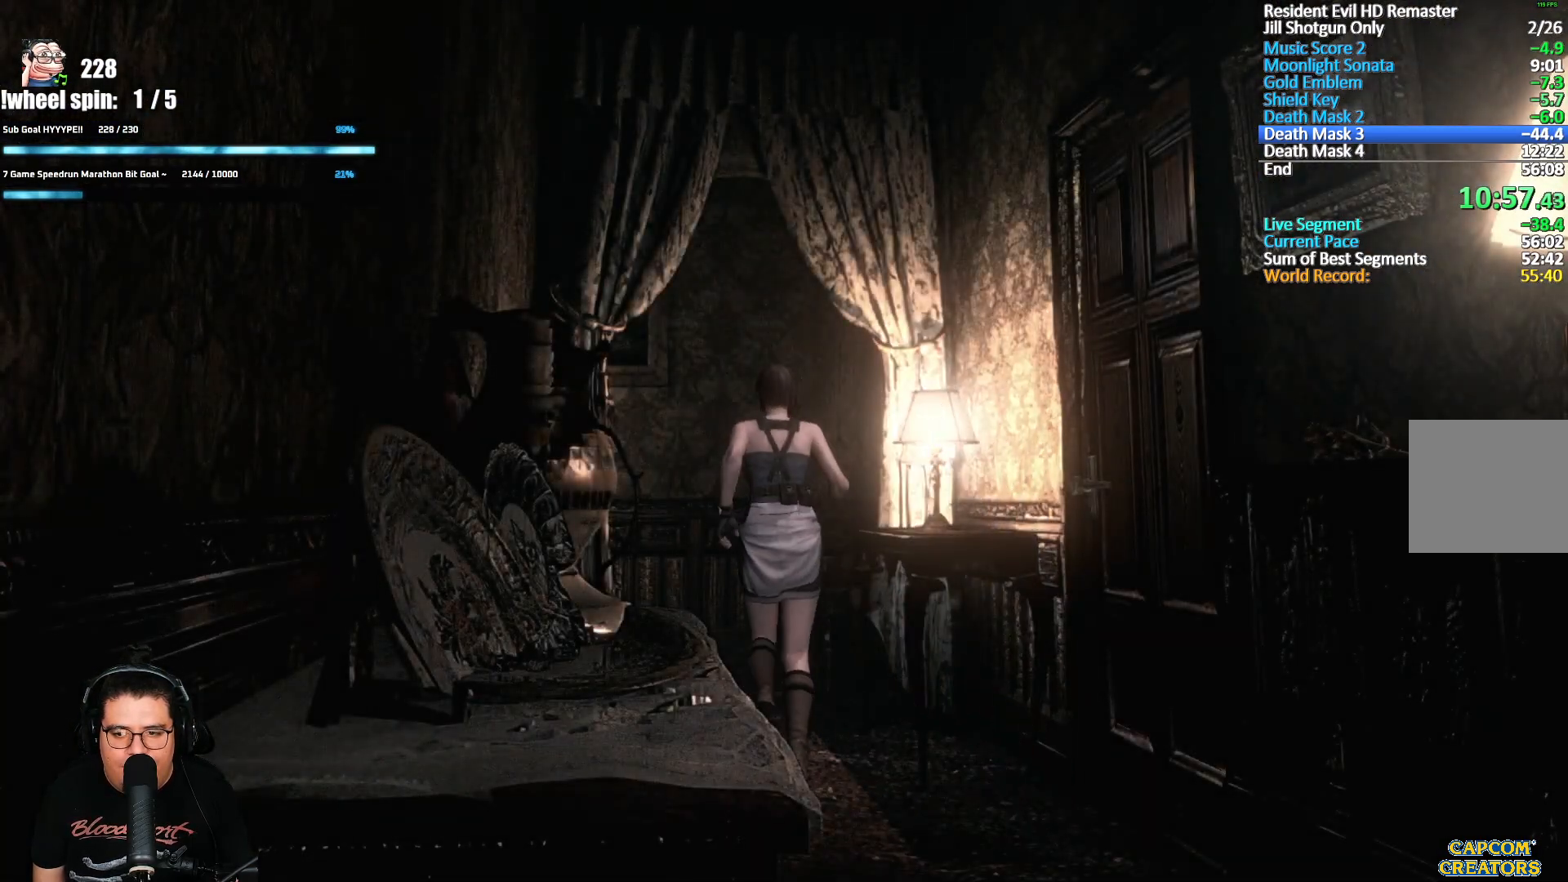
{"buttons": [], "left_stick": "up", "right_stick": "center", "events": []}
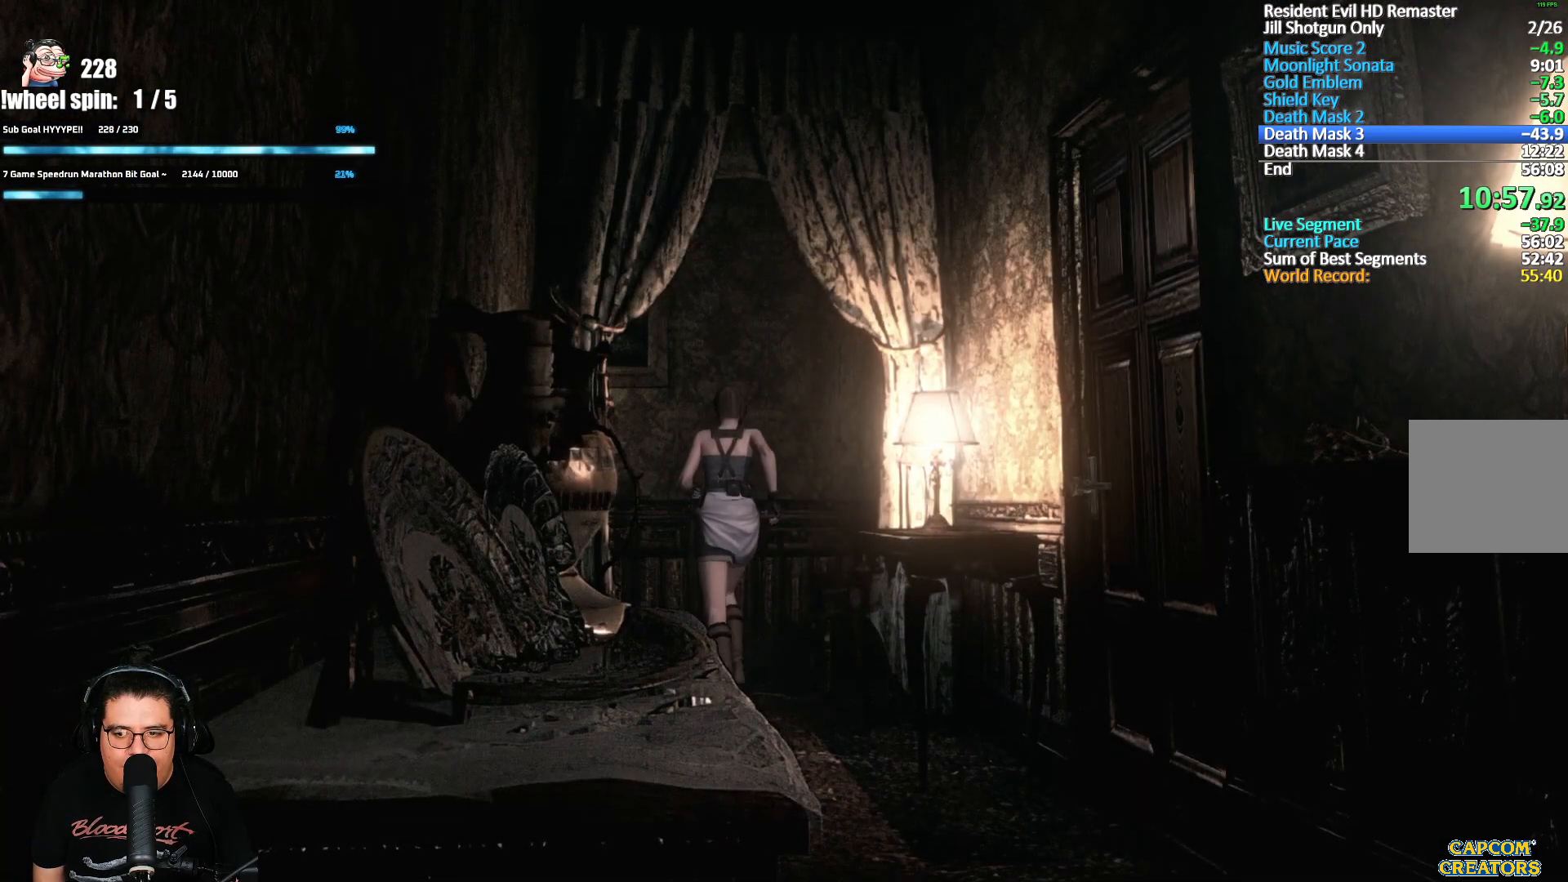
{"buttons": [], "left_stick": "up-left", "right_stick": "center", "events": [[367, "left_stick", "up-left"]]}
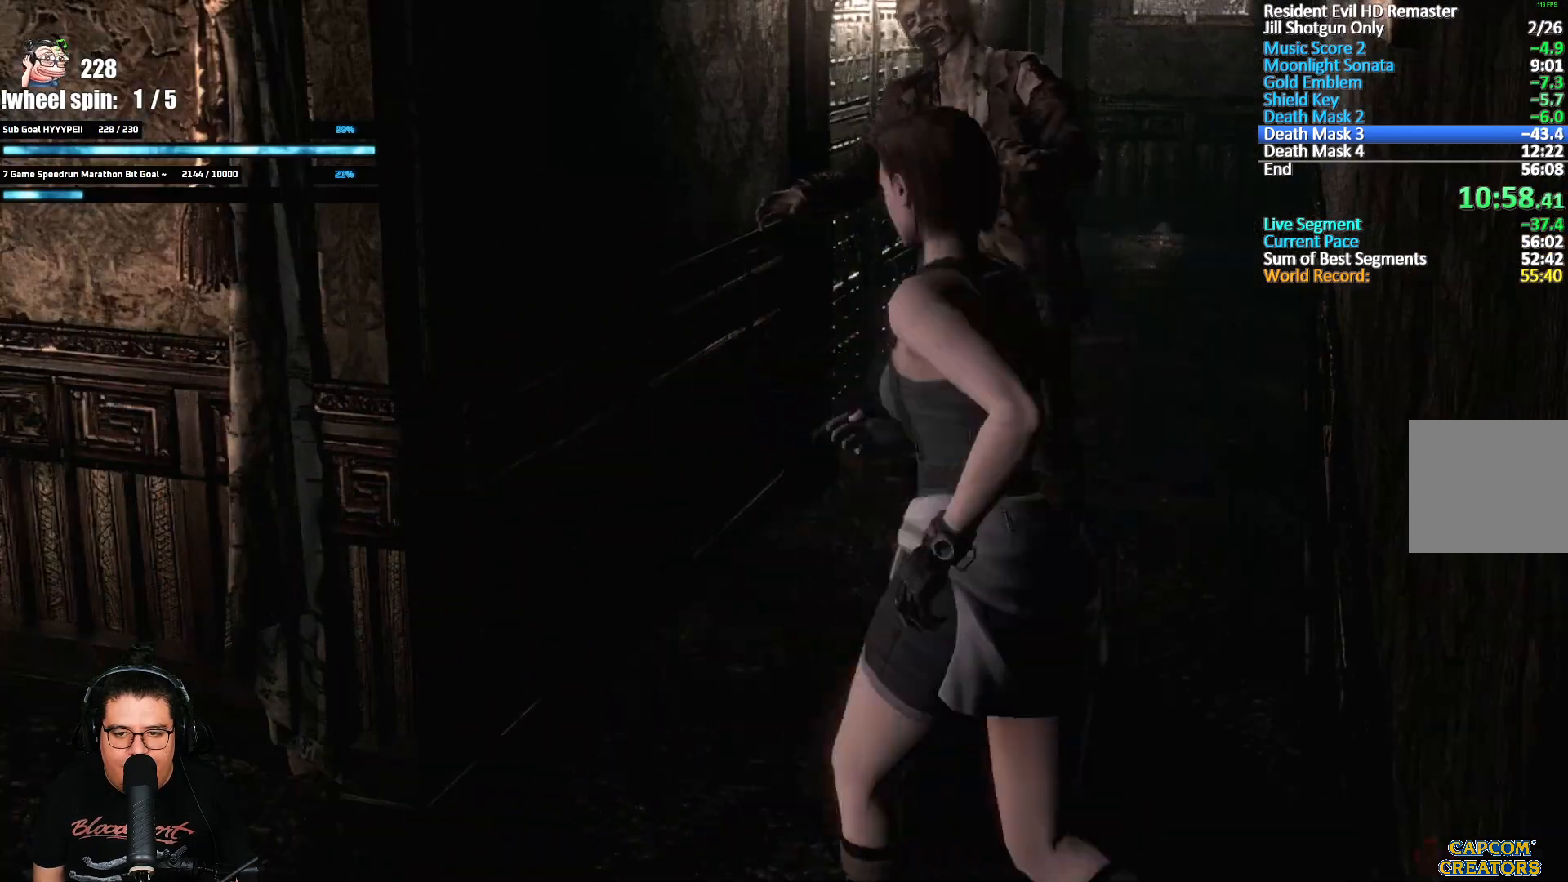
{"buttons": [], "left_stick": "down-right", "right_stick": "center"}
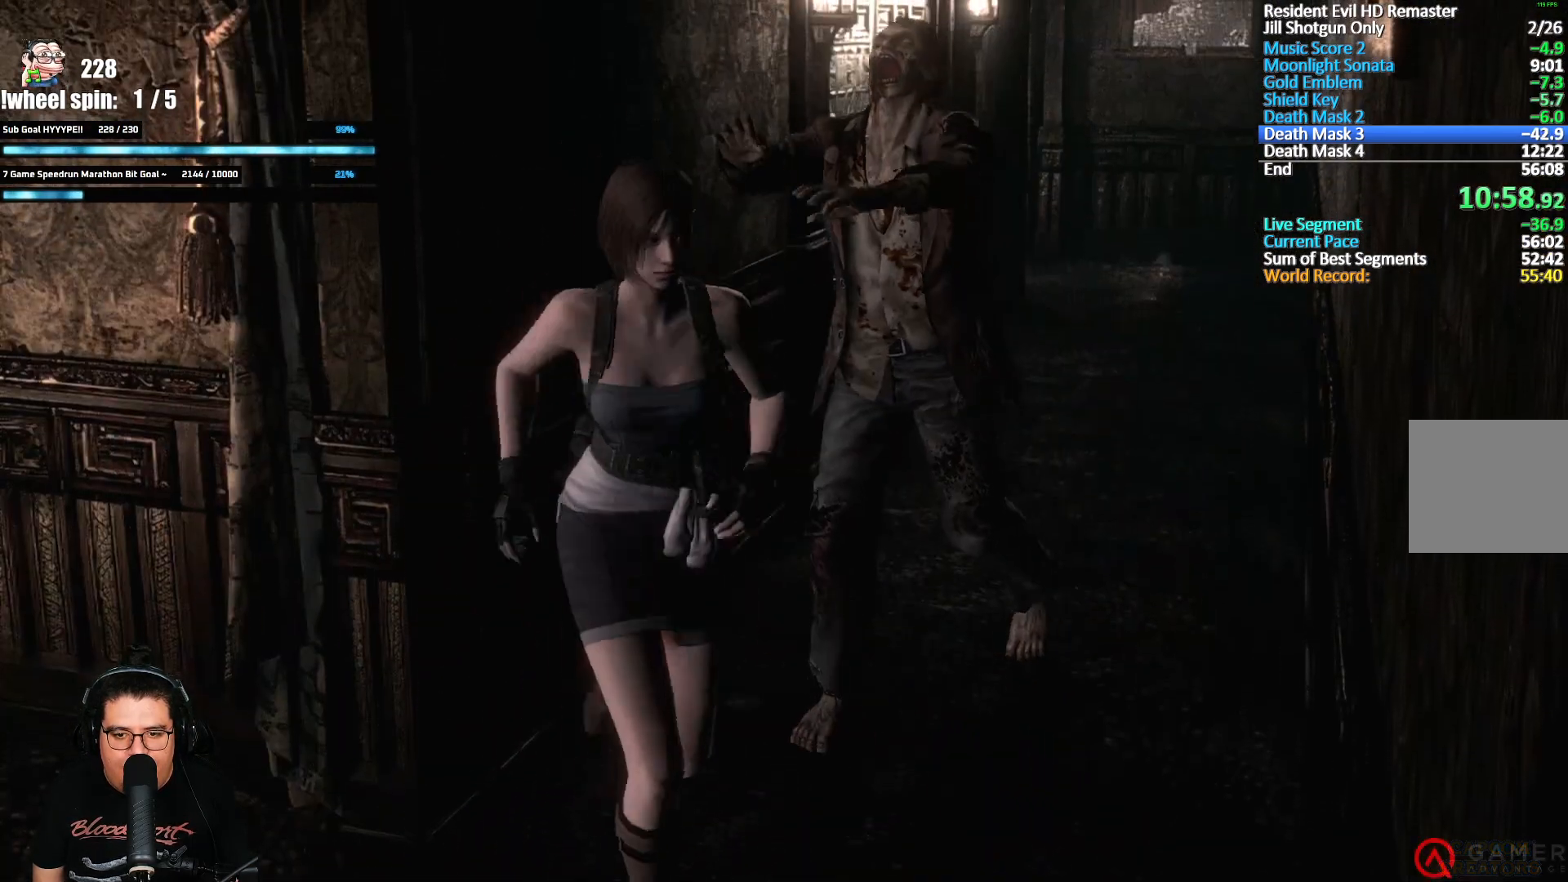
{"buttons": [], "left_stick": "up", "right_stick": "center"}
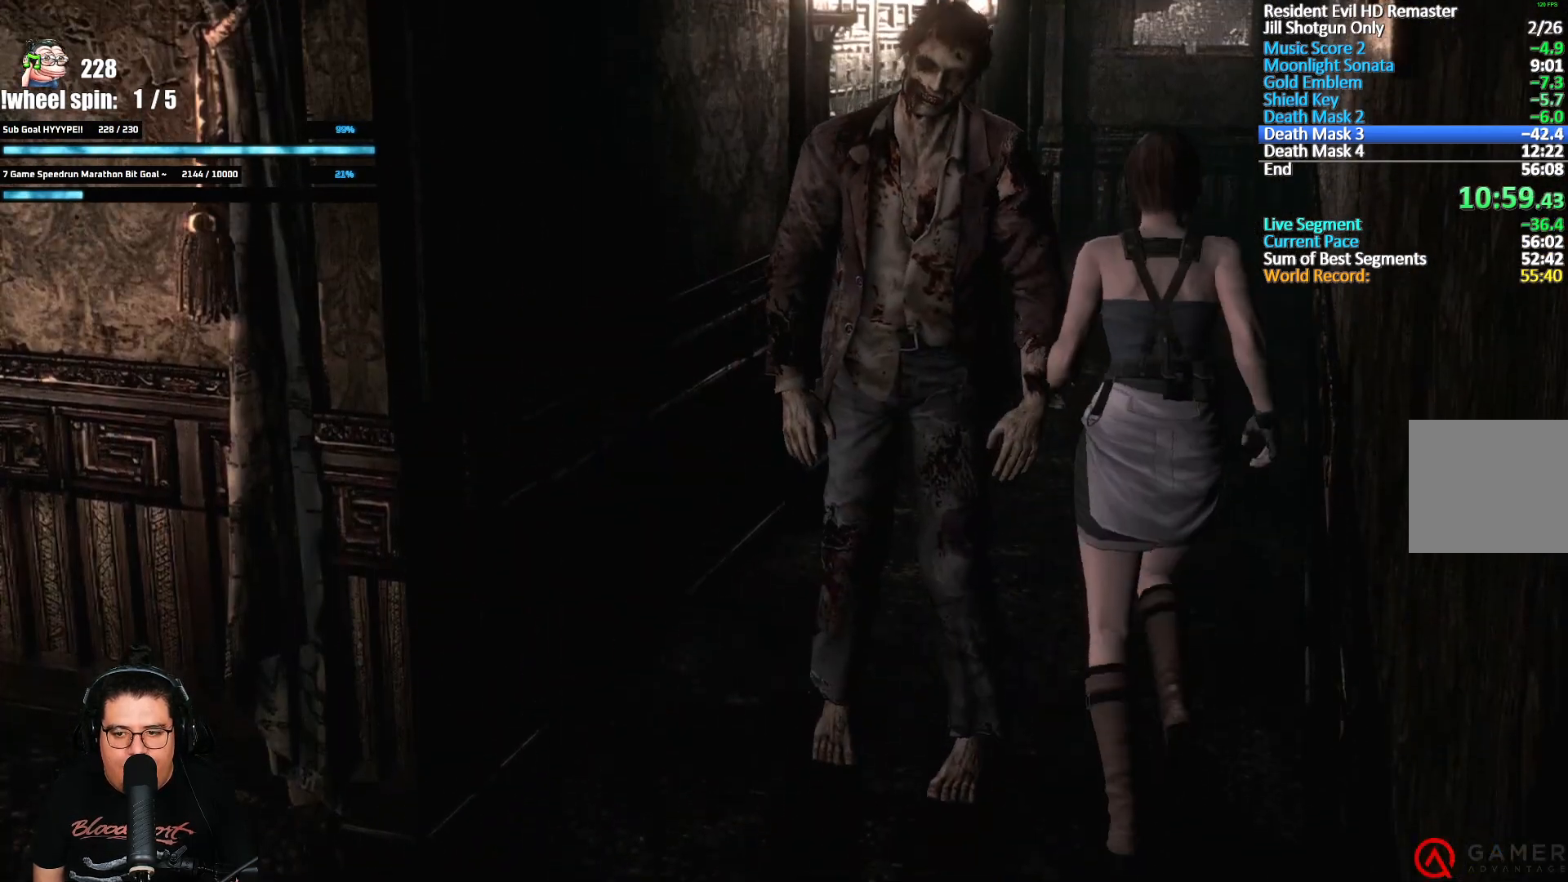
{"buttons": [], "left_stick": "up", "right_stick": "center", "events": []}
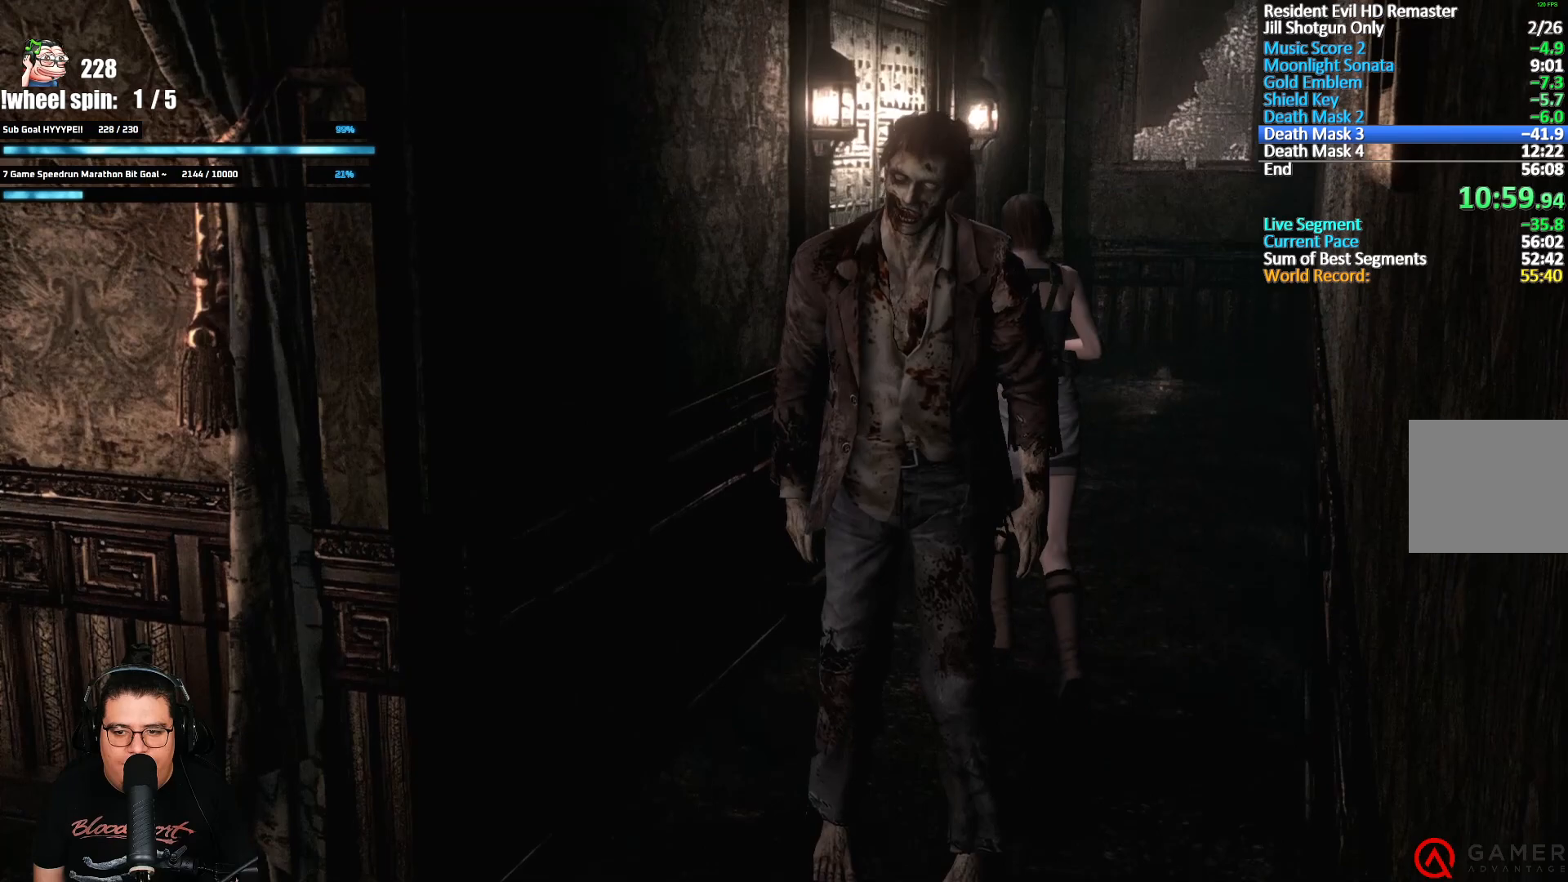
{"buttons": [], "left_stick": "up", "right_stick": "center", "events": [[250, "A", "down"], [317, "A", "up"], [450, "A", "down"], [500, "A", "up"]]}
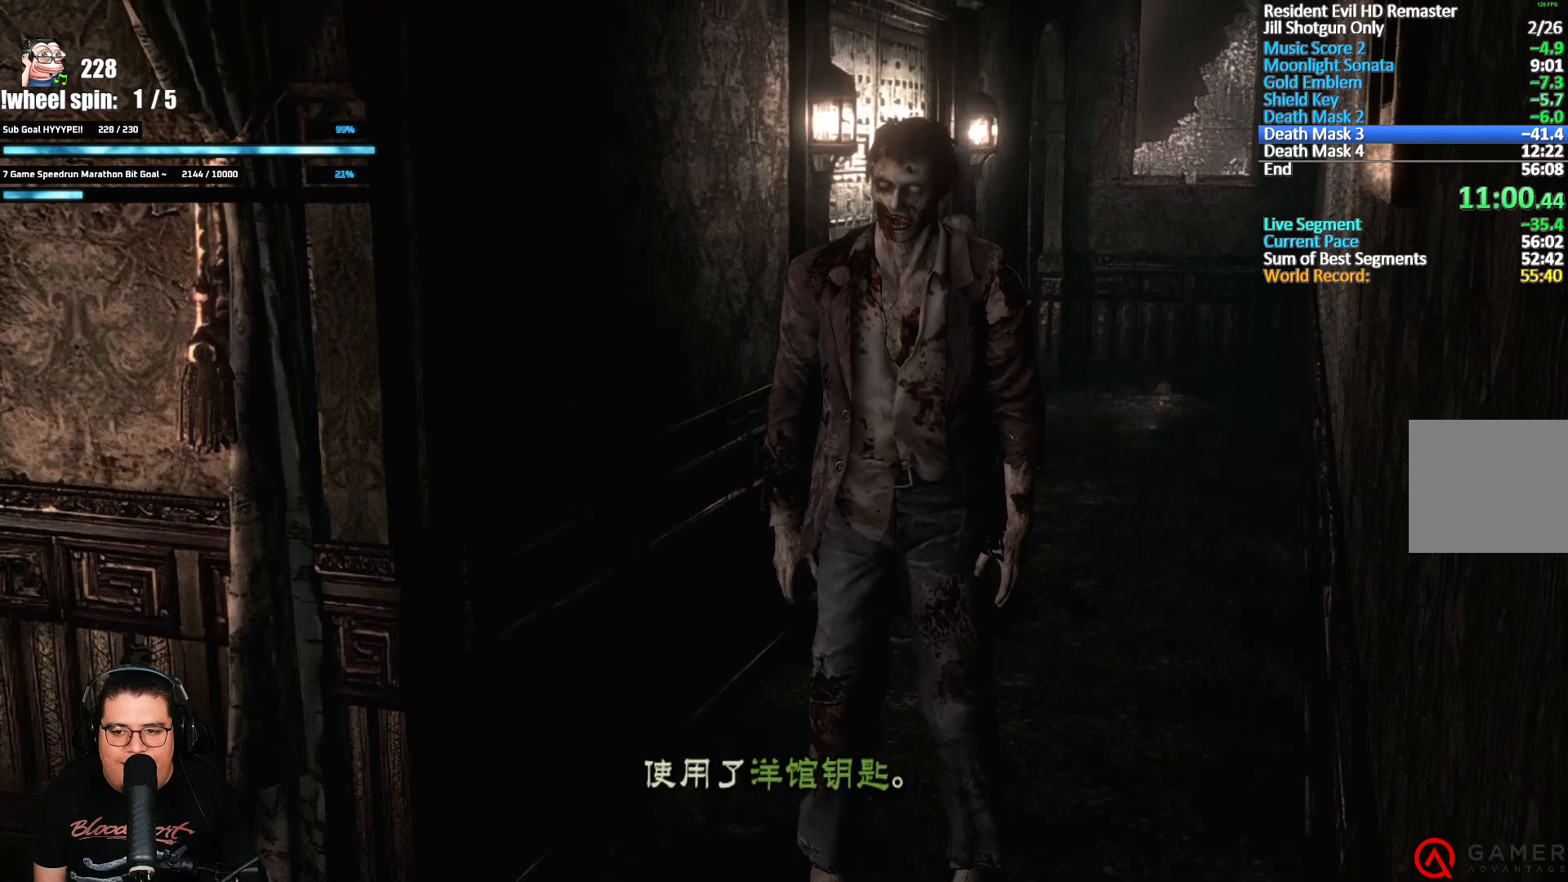
{"buttons": [], "left_stick": "center", "right_stick": "center", "events": [[33, "A", "down"], [67, "left_stick", "up-left"], [83, "A", "up"], [150, "A", "down"], [200, "A", "up"], [217, "A", "down"], [250, "left_stick", "center"], [283, "A", "up"]]}
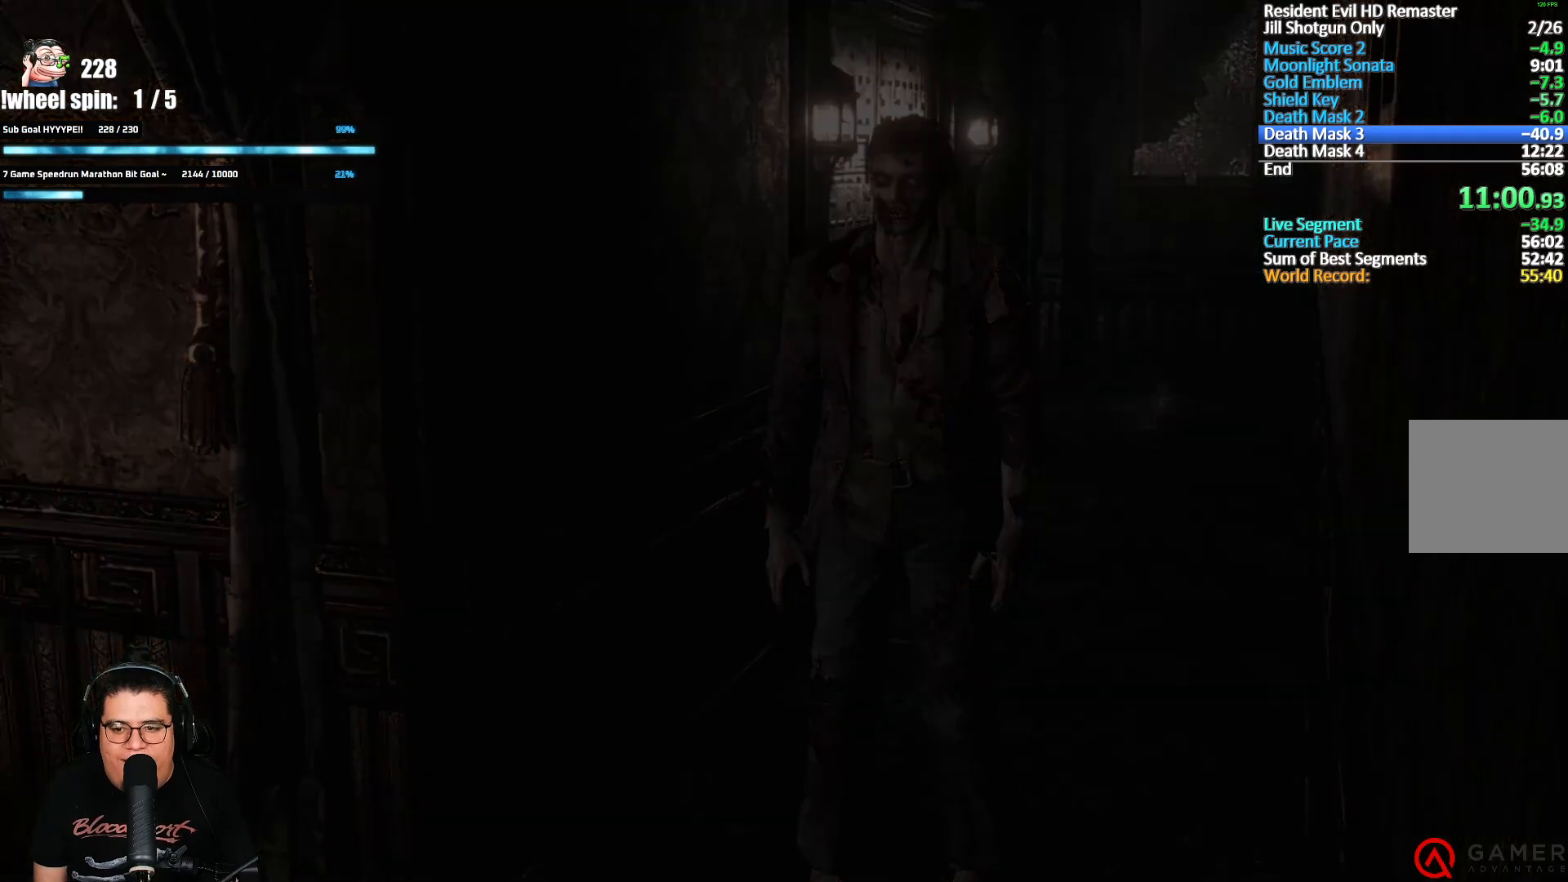
{"buttons": [], "left_stick": "center", "right_stick": "center", "events": []}
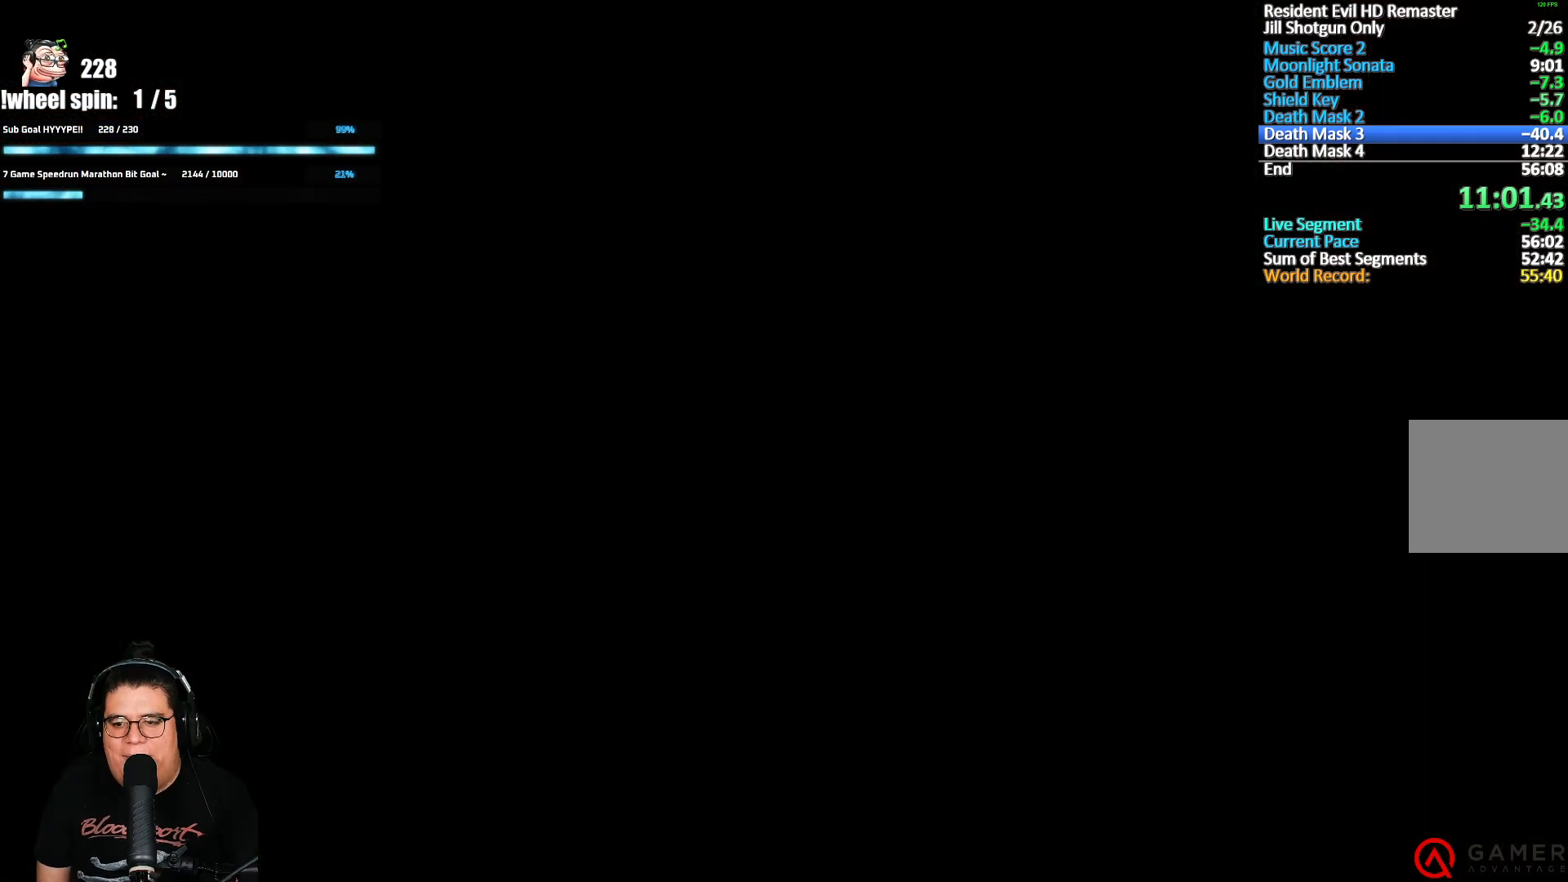
{"buttons": [], "left_stick": "center", "right_stick": "center", "events": []}
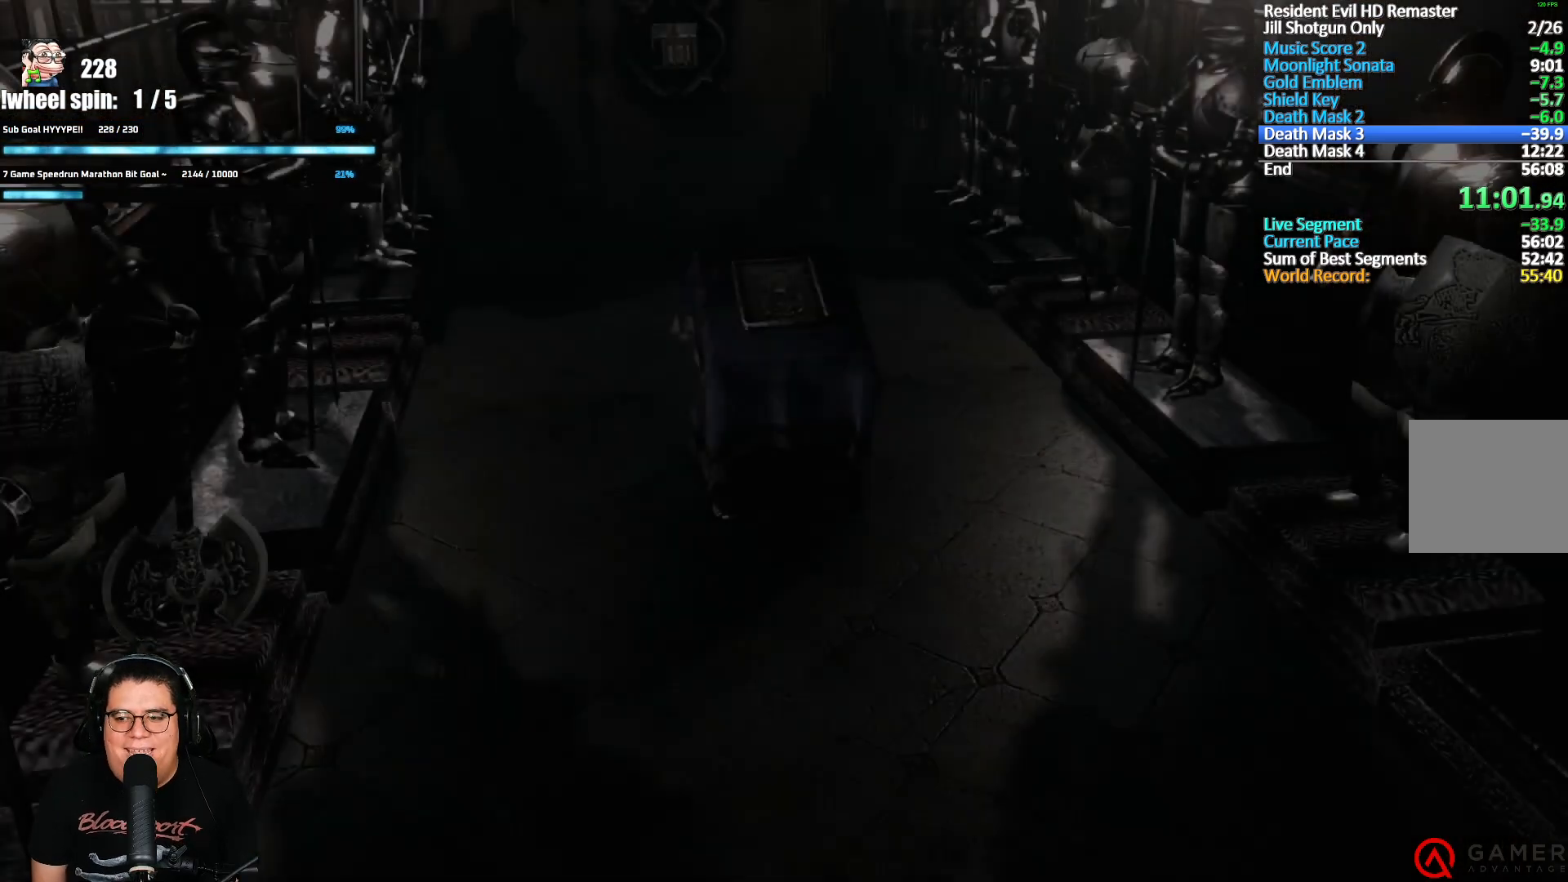
{"buttons": [], "left_stick": "center", "right_stick": "center", "events": []}
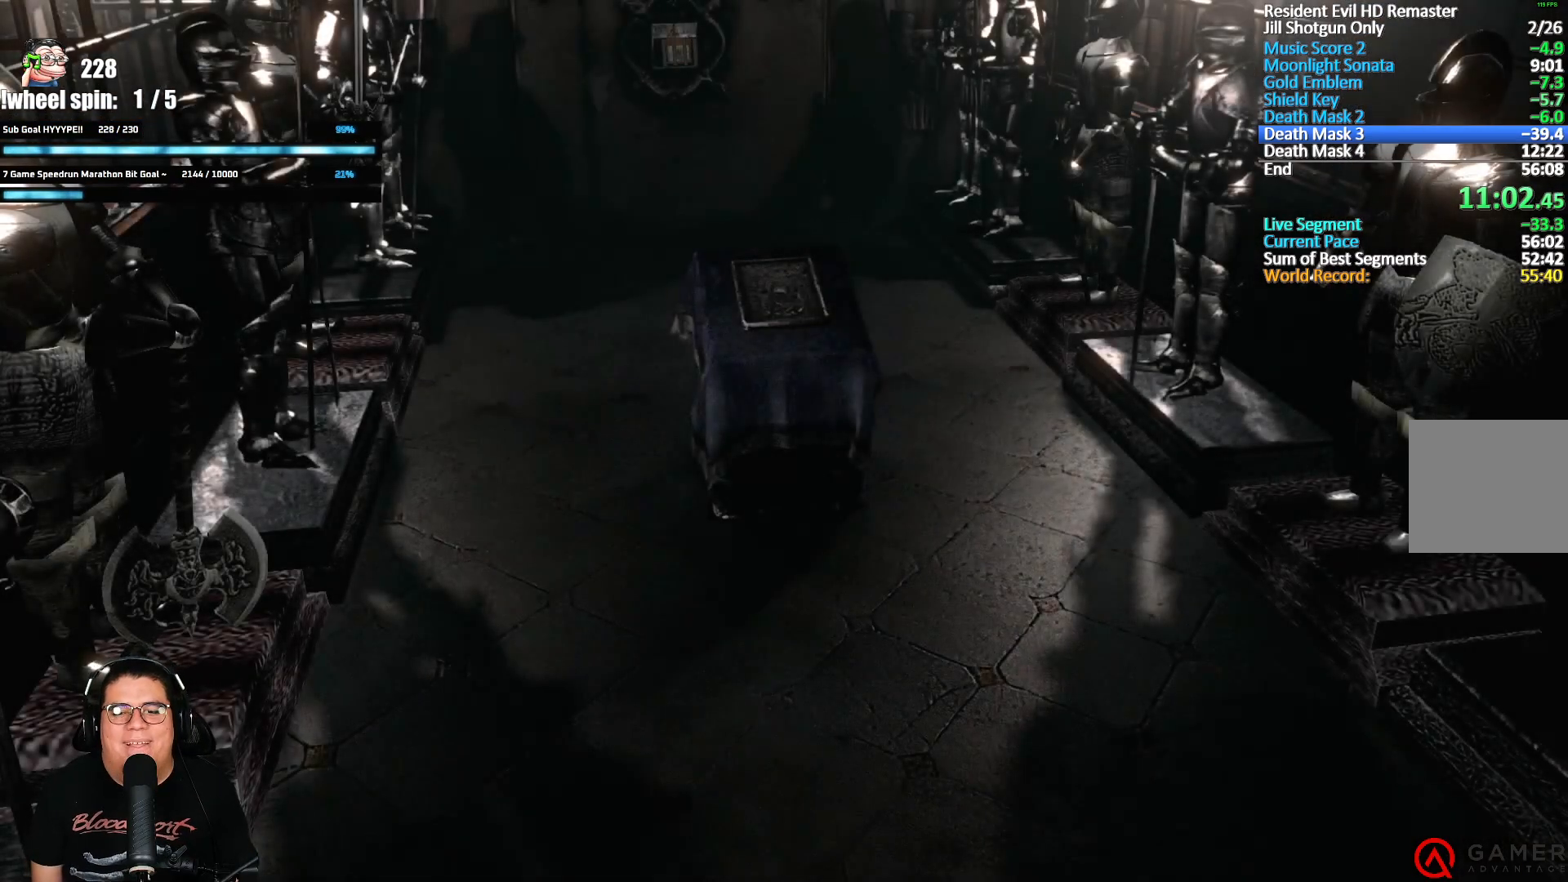
{"buttons": [], "left_stick": "center", "right_stick": "center", "events": []}
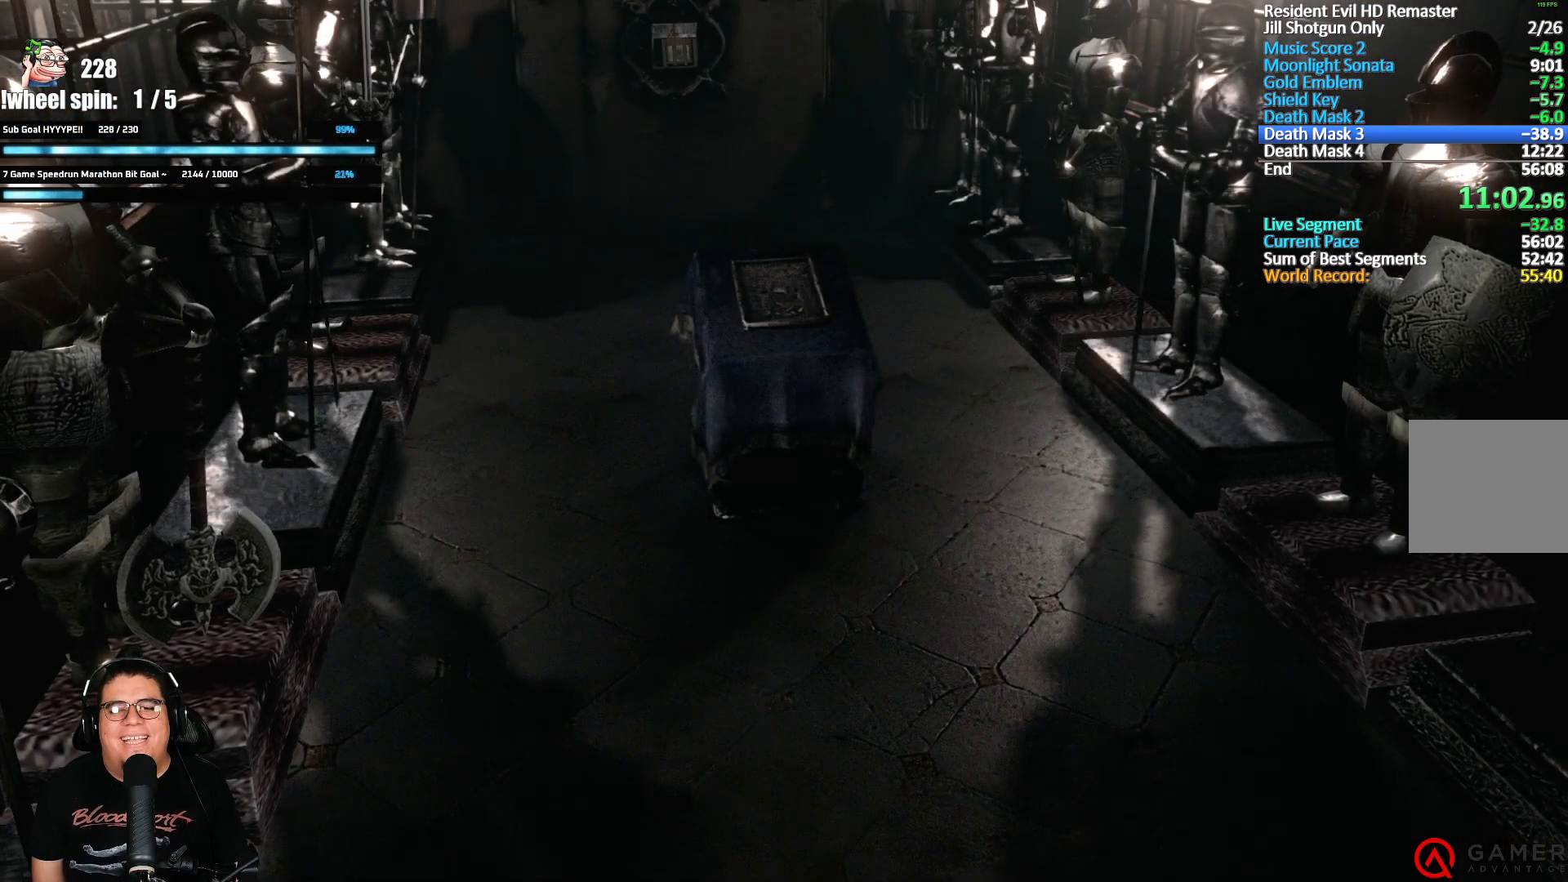
{"buttons": [], "left_stick": "center", "right_stick": "center", "events": []}
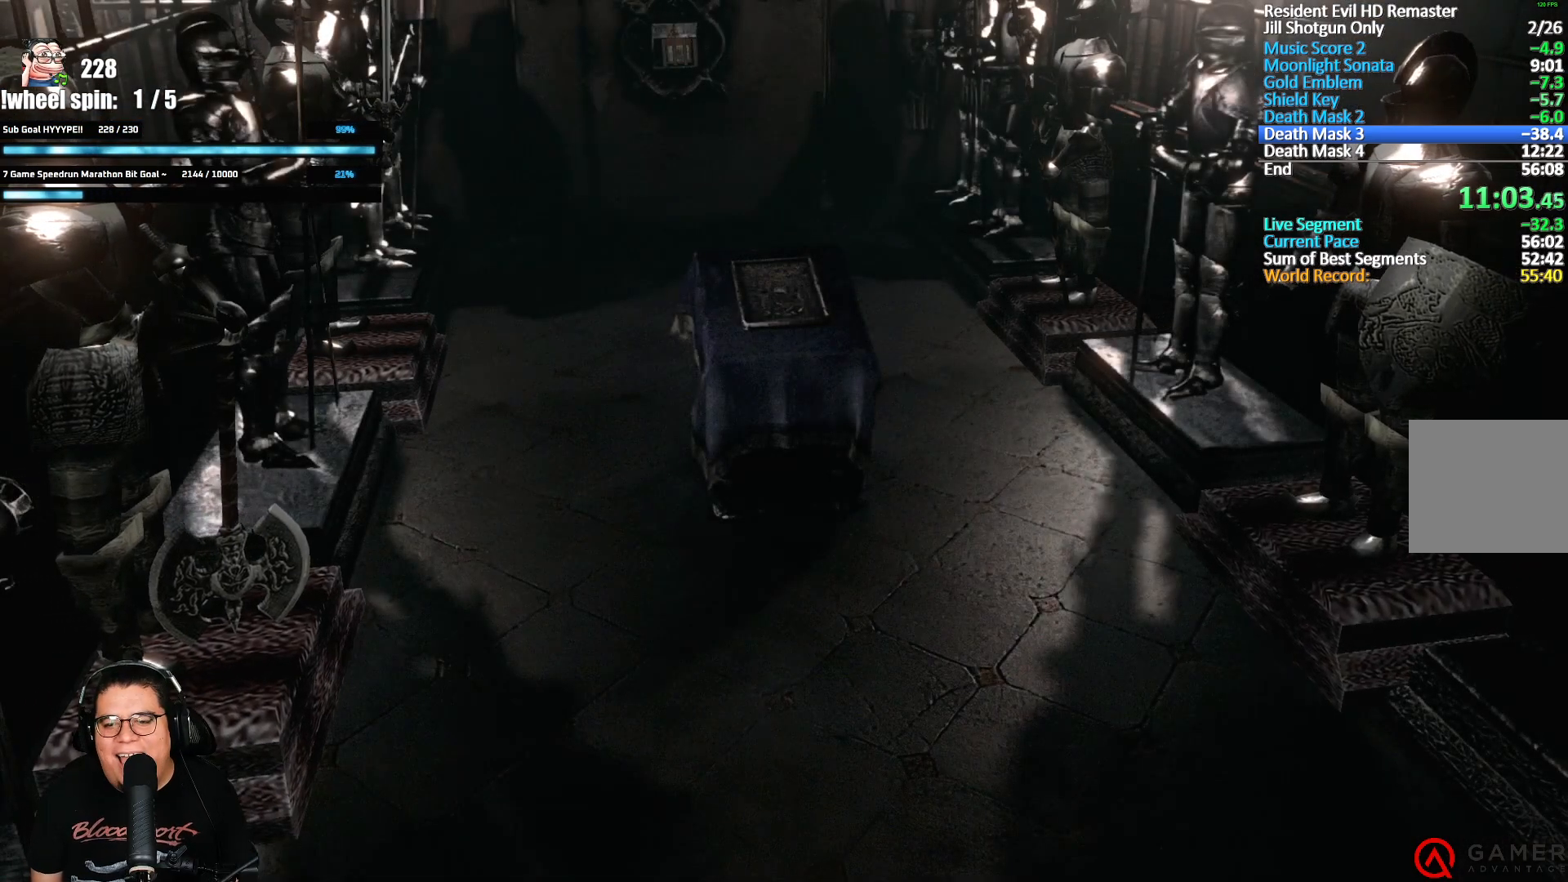
{"buttons": [], "left_stick": "center", "right_stick": "center", "events": []}
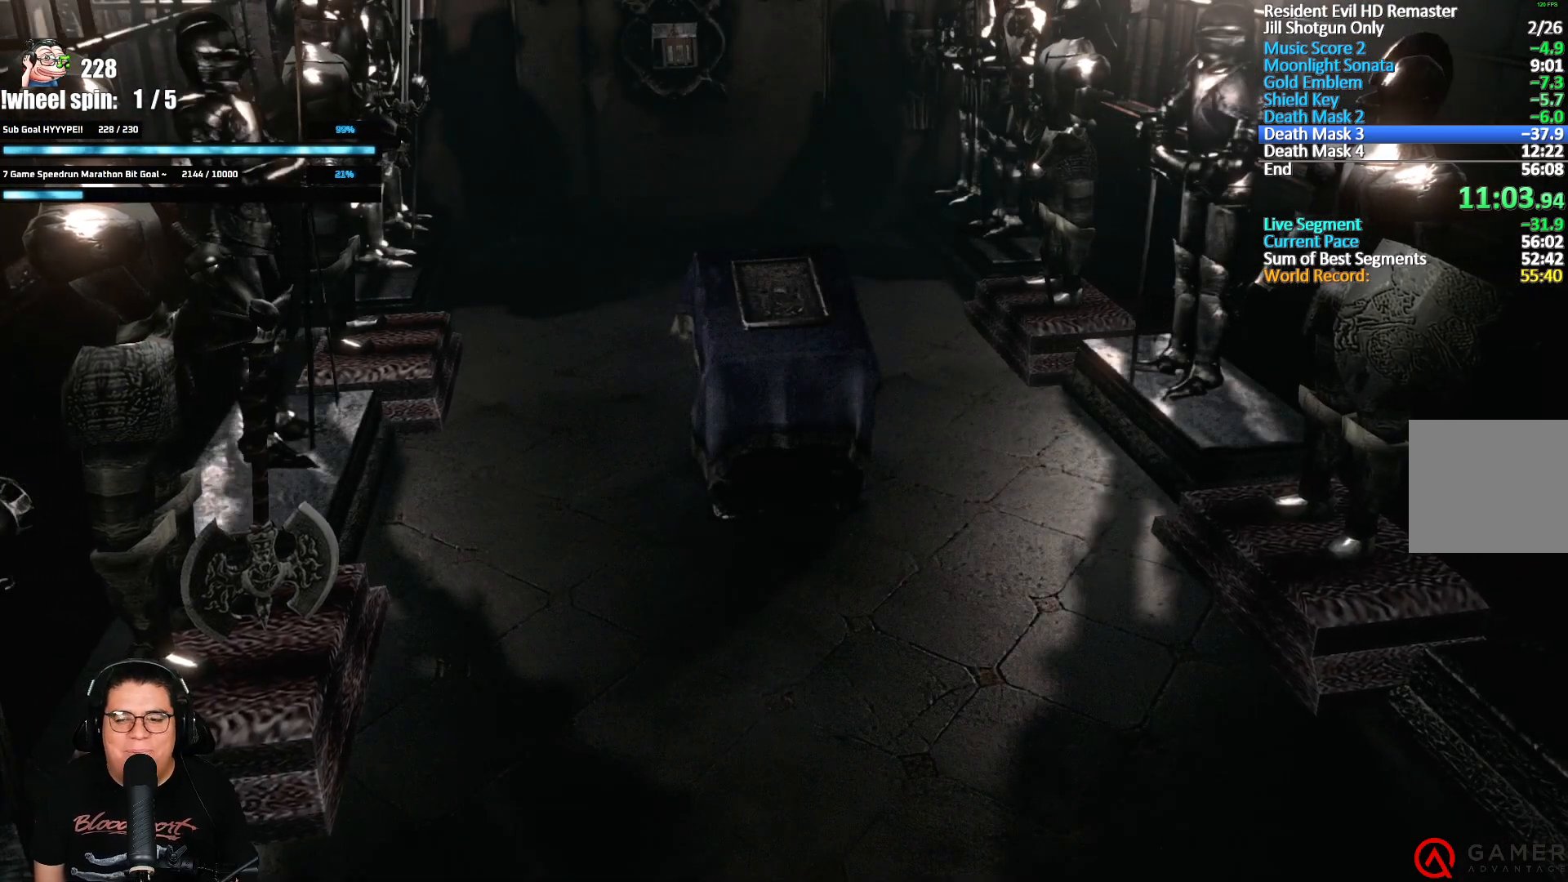
{"buttons": [], "left_stick": "center", "right_stick": "center", "events": []}